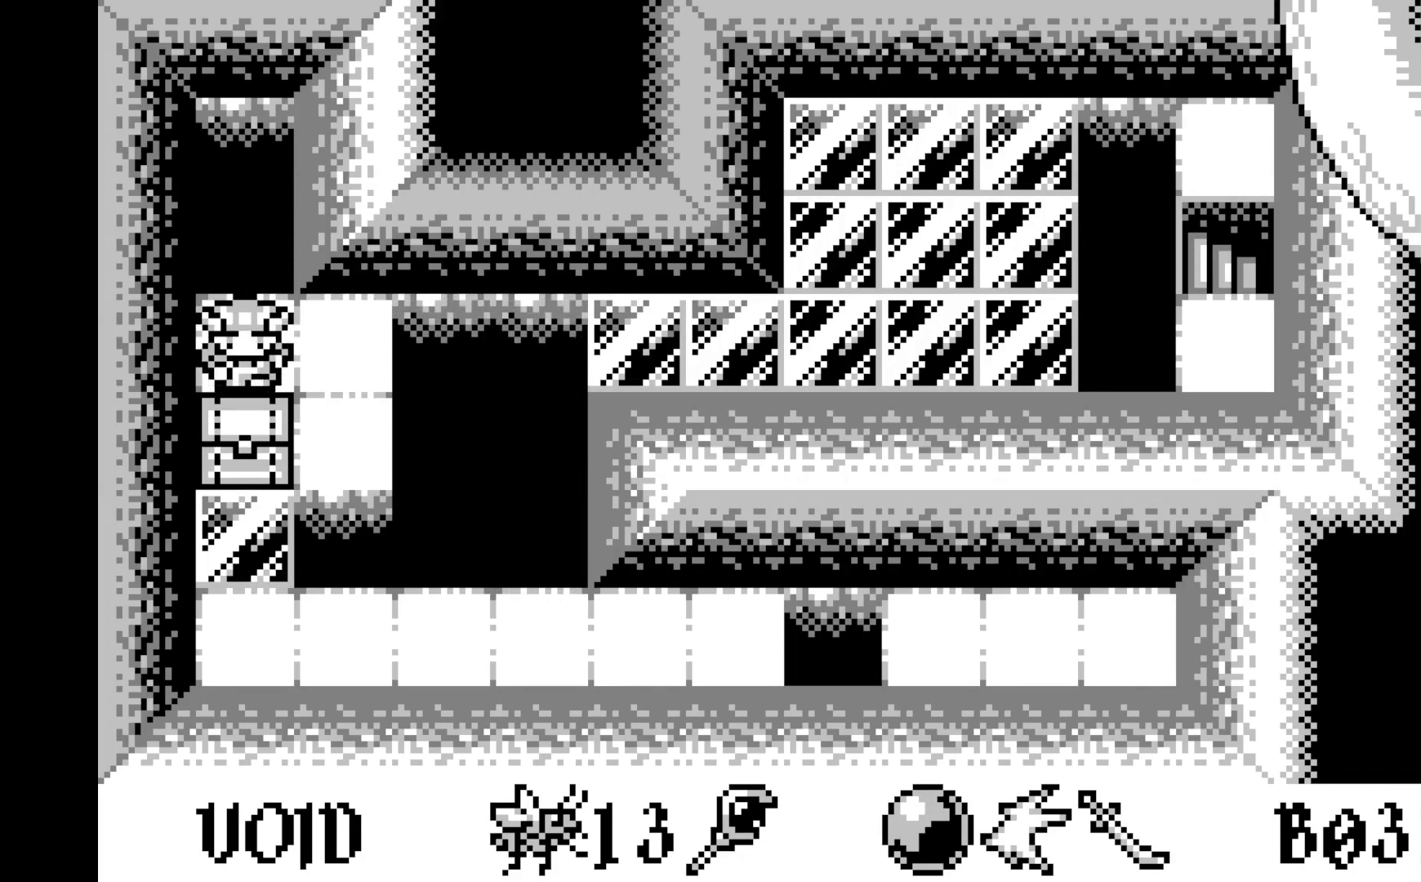
Gameplay with a controller (Xbox layout); each line is a JSON object with the inputs held at the frame after it. "events" lists button and stick changes between this image and that frame as [ms after this image, input, new state], when the widget could be followed in between. Not read: right_stick.
{"buttons": [], "left_stick": "center", "events": []}
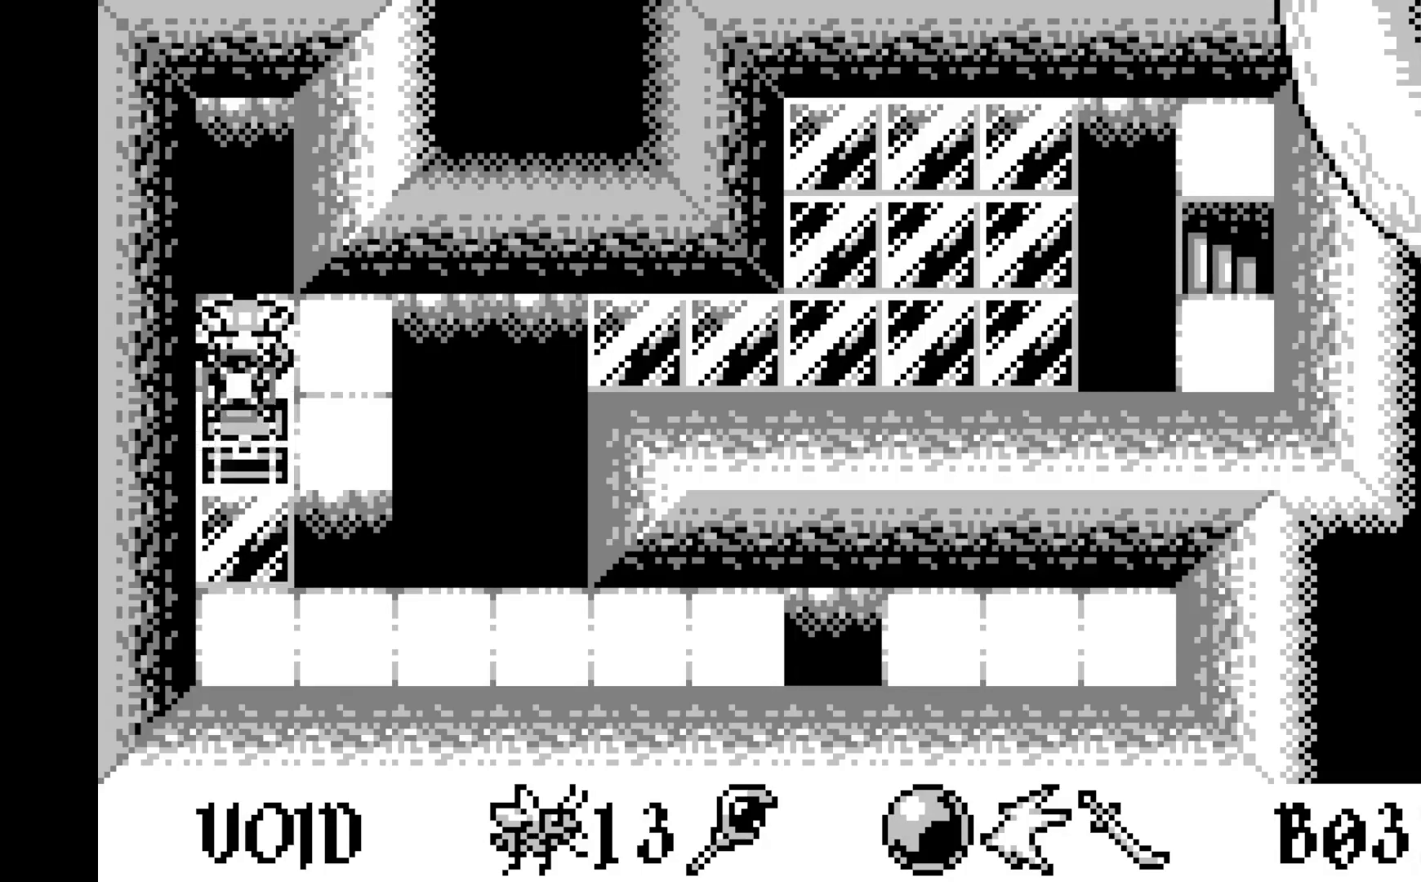
{"buttons": [], "left_stick": "center", "events": []}
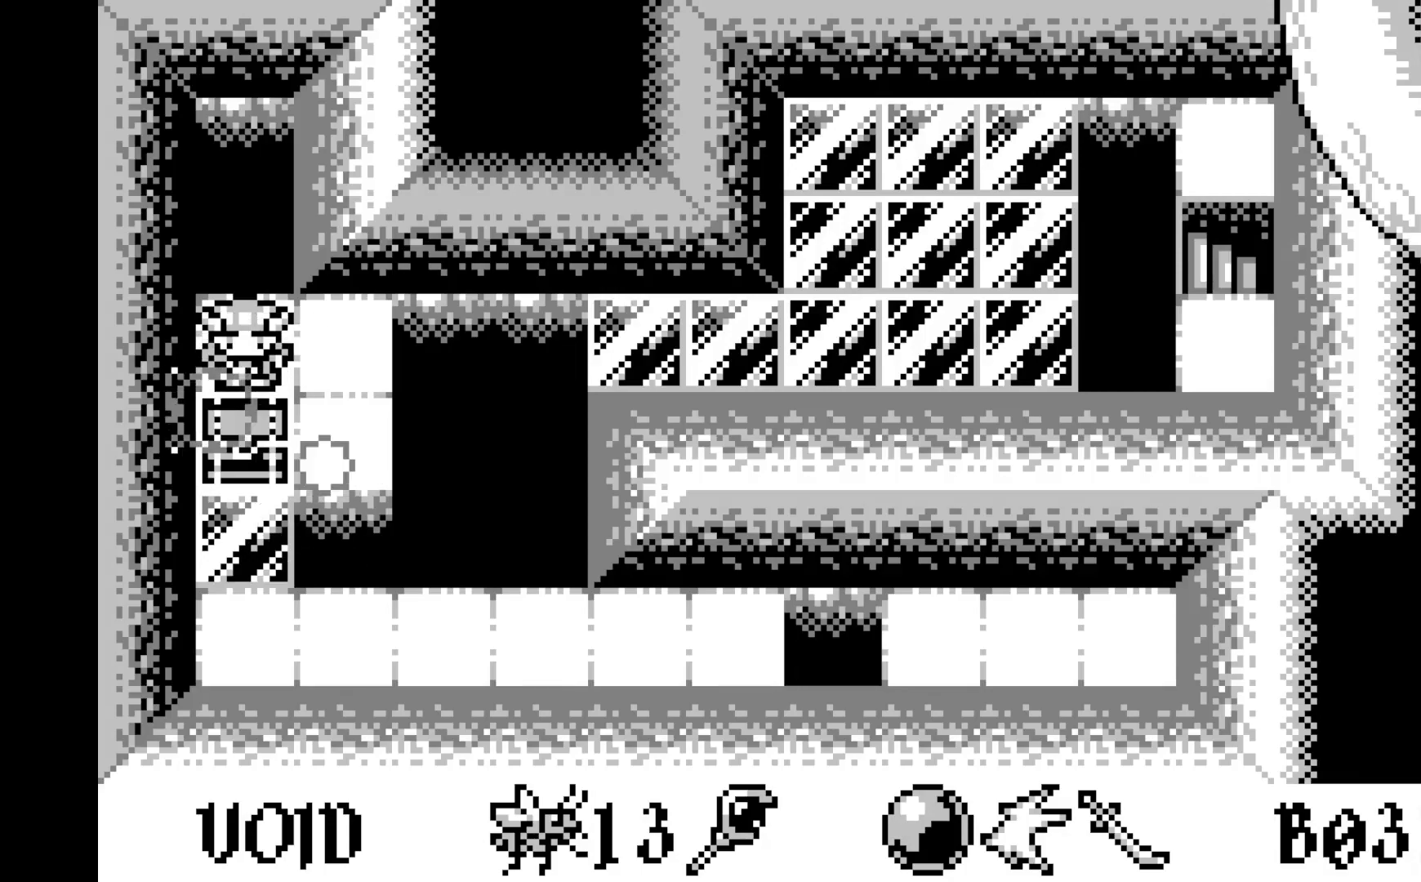
{"buttons": [], "left_stick": "center", "events": [[350, "DPAD_RIGHT", "down"], [467, "DPAD_RIGHT", "up"]]}
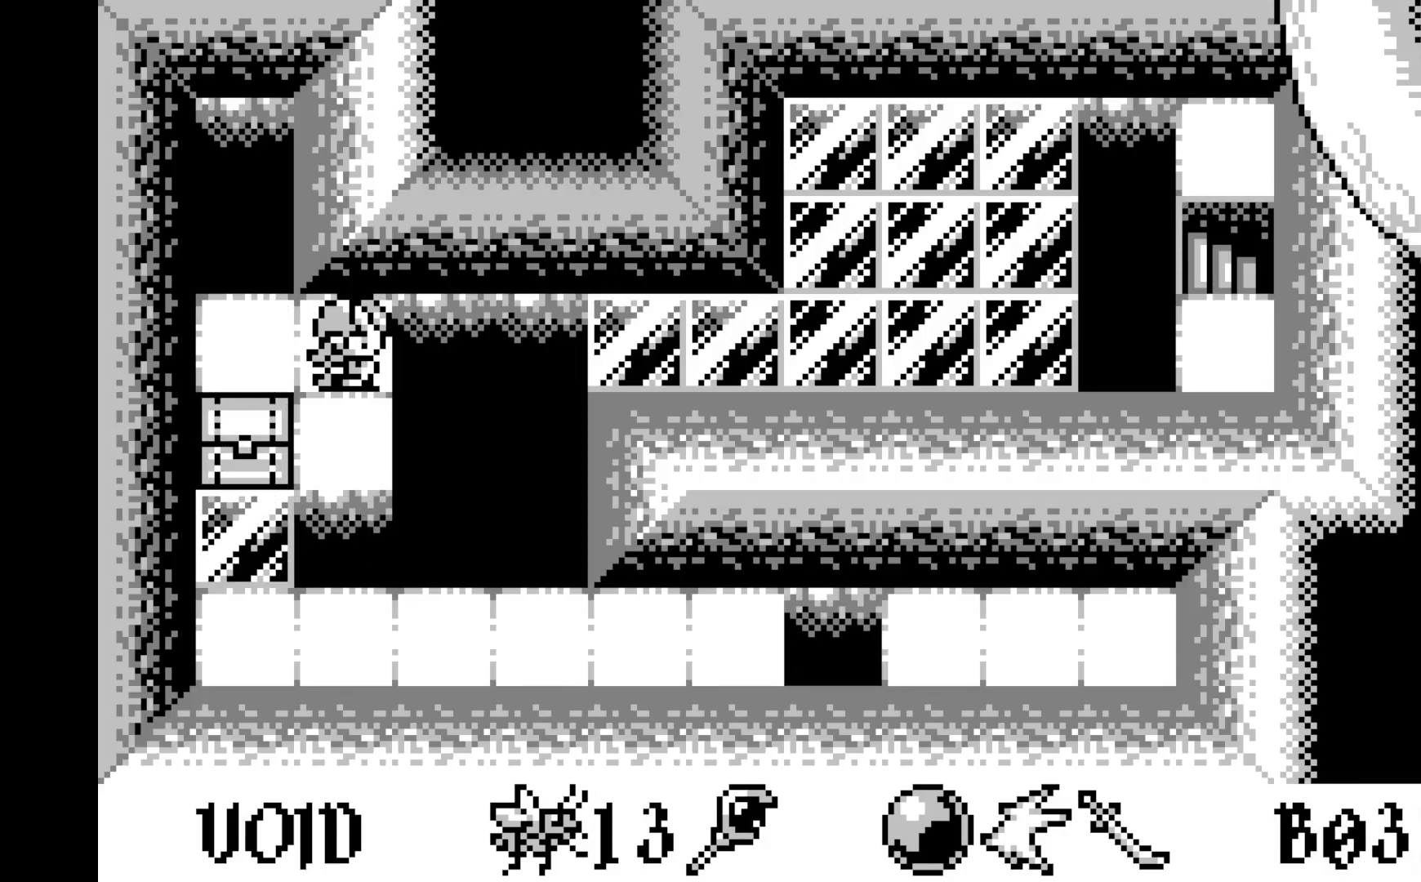
{"buttons": [], "left_stick": "center", "events": [[117, "DPAD_DOWN", "down"], [233, "DPAD_DOWN", "up"], [333, "DPAD_DOWN", "down"], [450, "DPAD_DOWN", "up"]]}
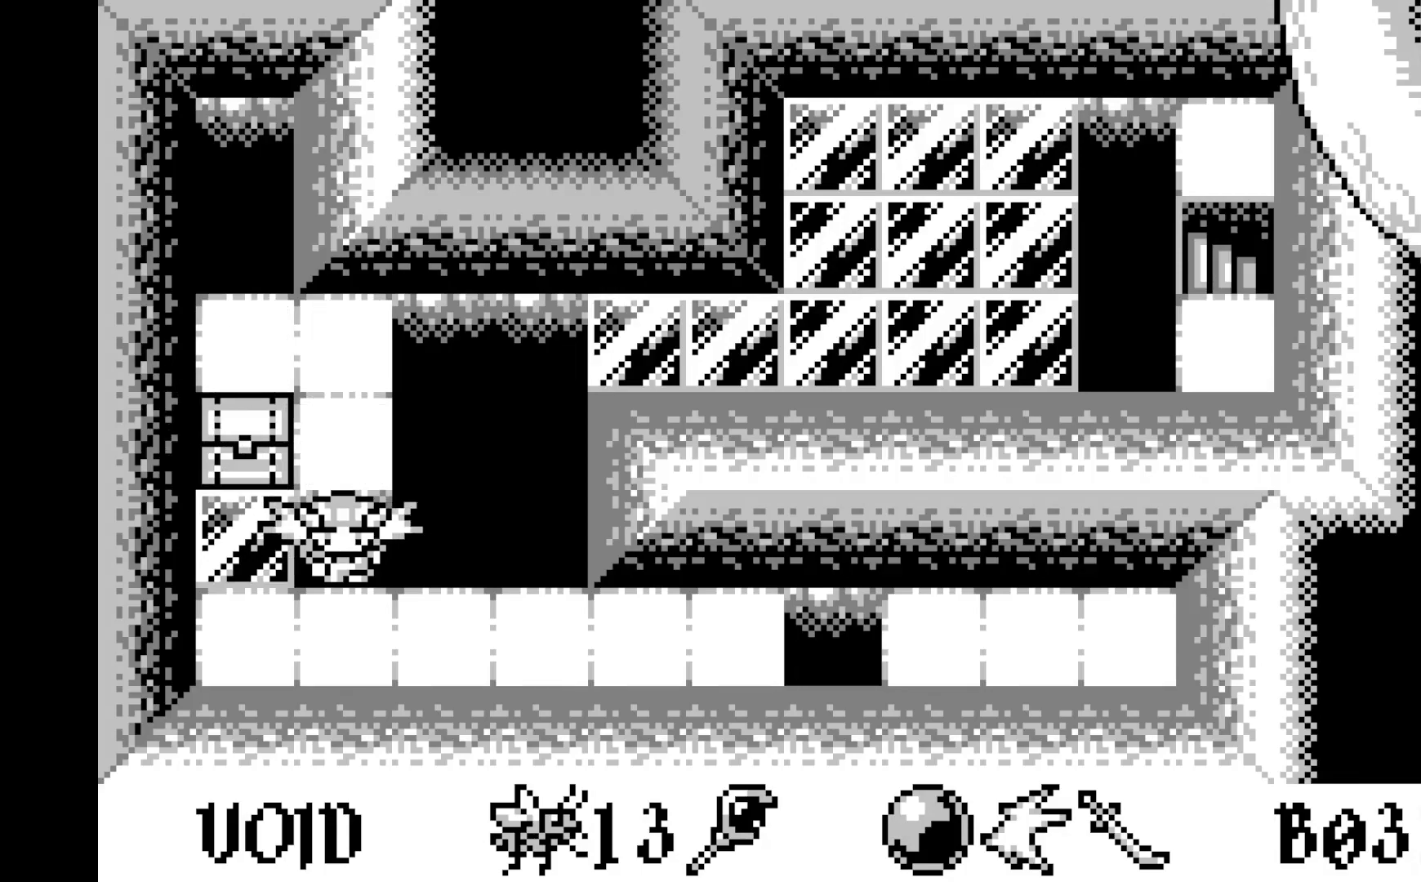
{"buttons": [], "left_stick": "center", "events": [[133, "DPAD_LEFT", "down"], [267, "DPAD_LEFT", "up"]]}
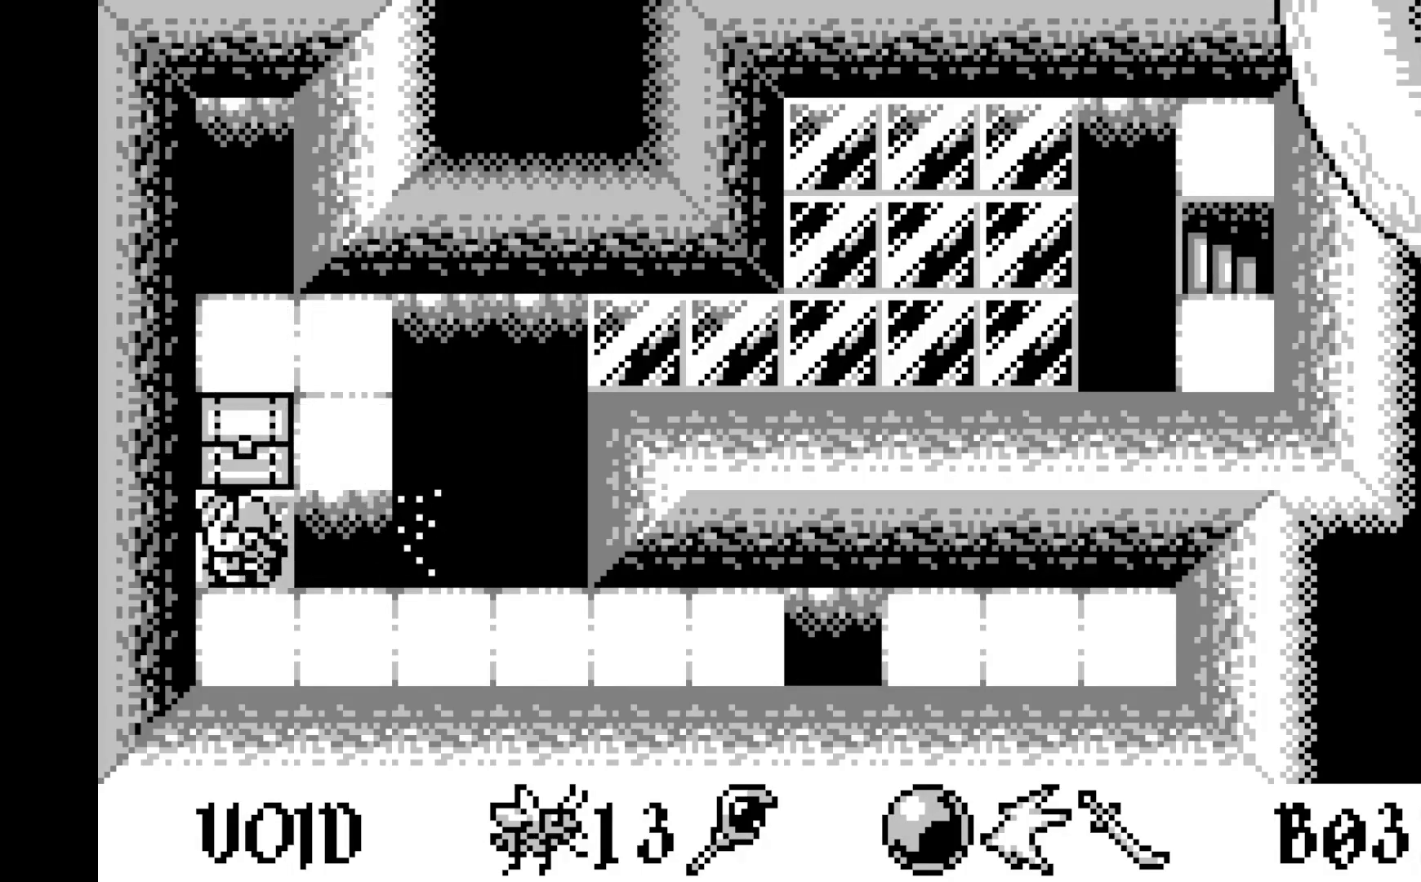
{"buttons": ["A"], "left_stick": "center", "events": [[50, "DPAD_UP", "down"], [133, "DPAD_UP", "up"], [400, "A", "down"]]}
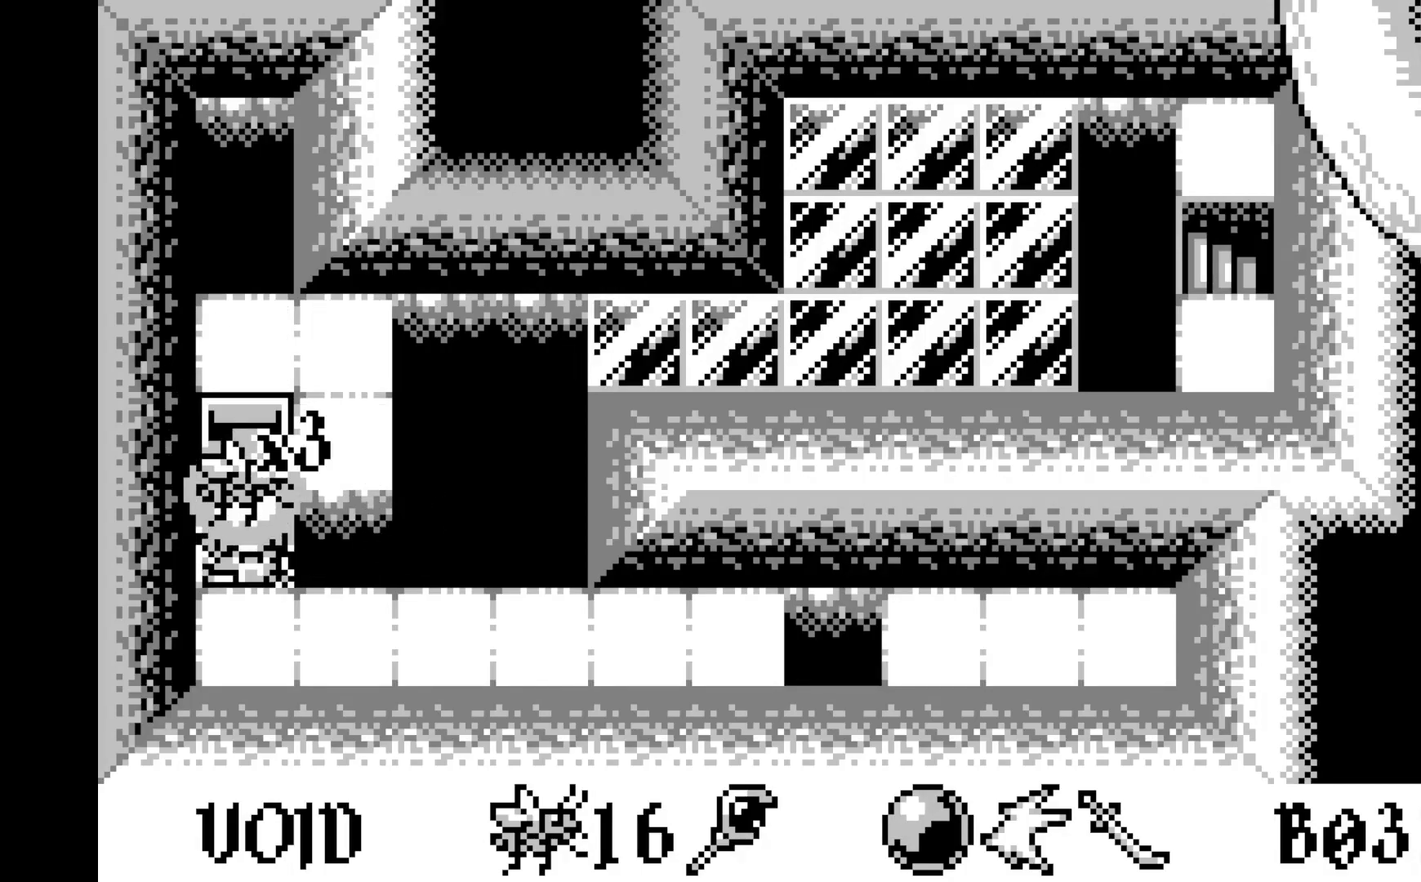
{"buttons": [], "left_stick": "center", "events": [[83, "A", "up"]]}
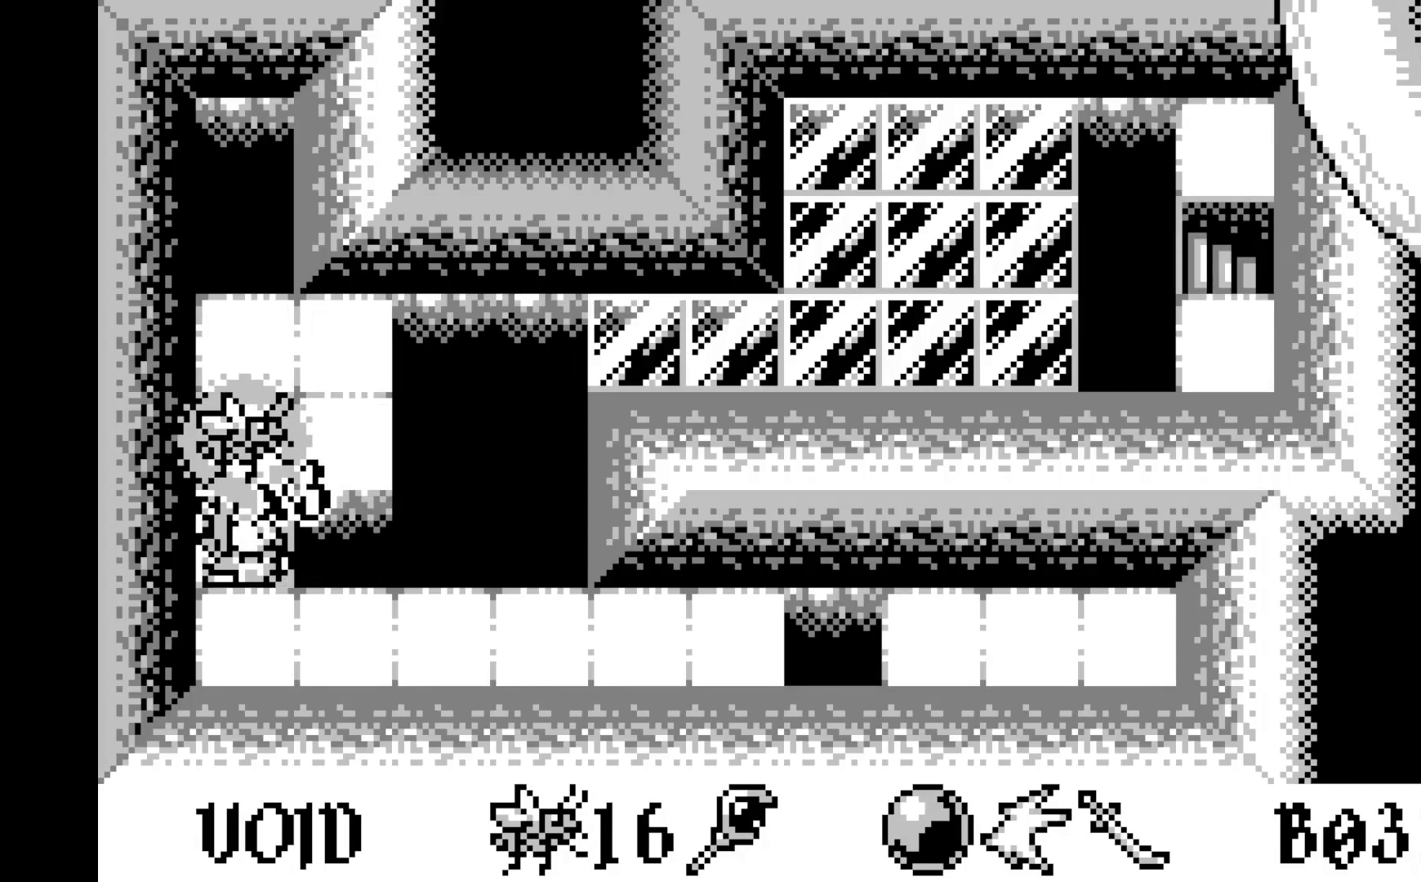
{"buttons": [], "left_stick": "center", "events": []}
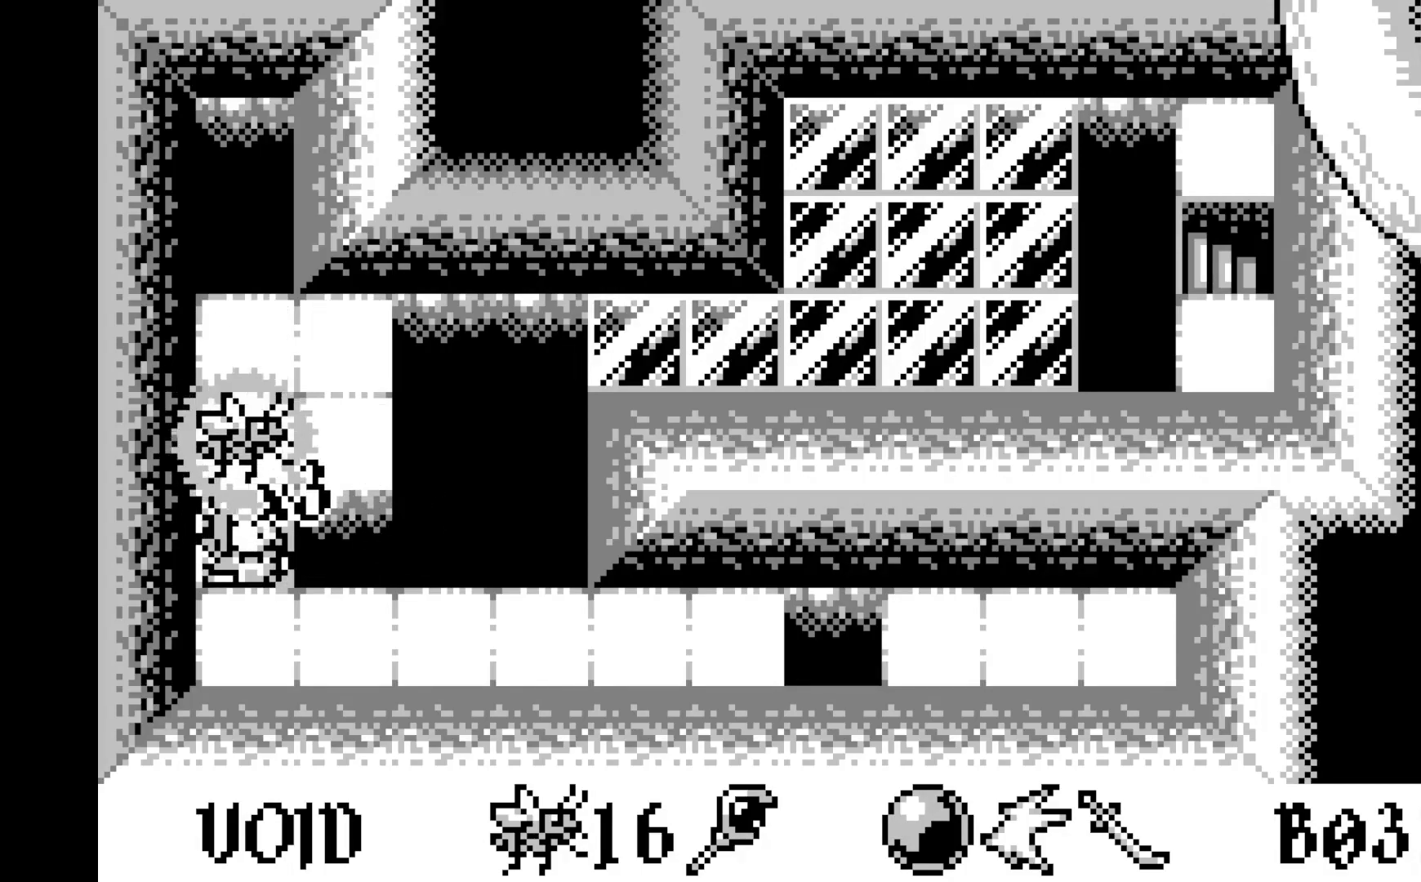
{"buttons": [], "left_stick": "center", "events": []}
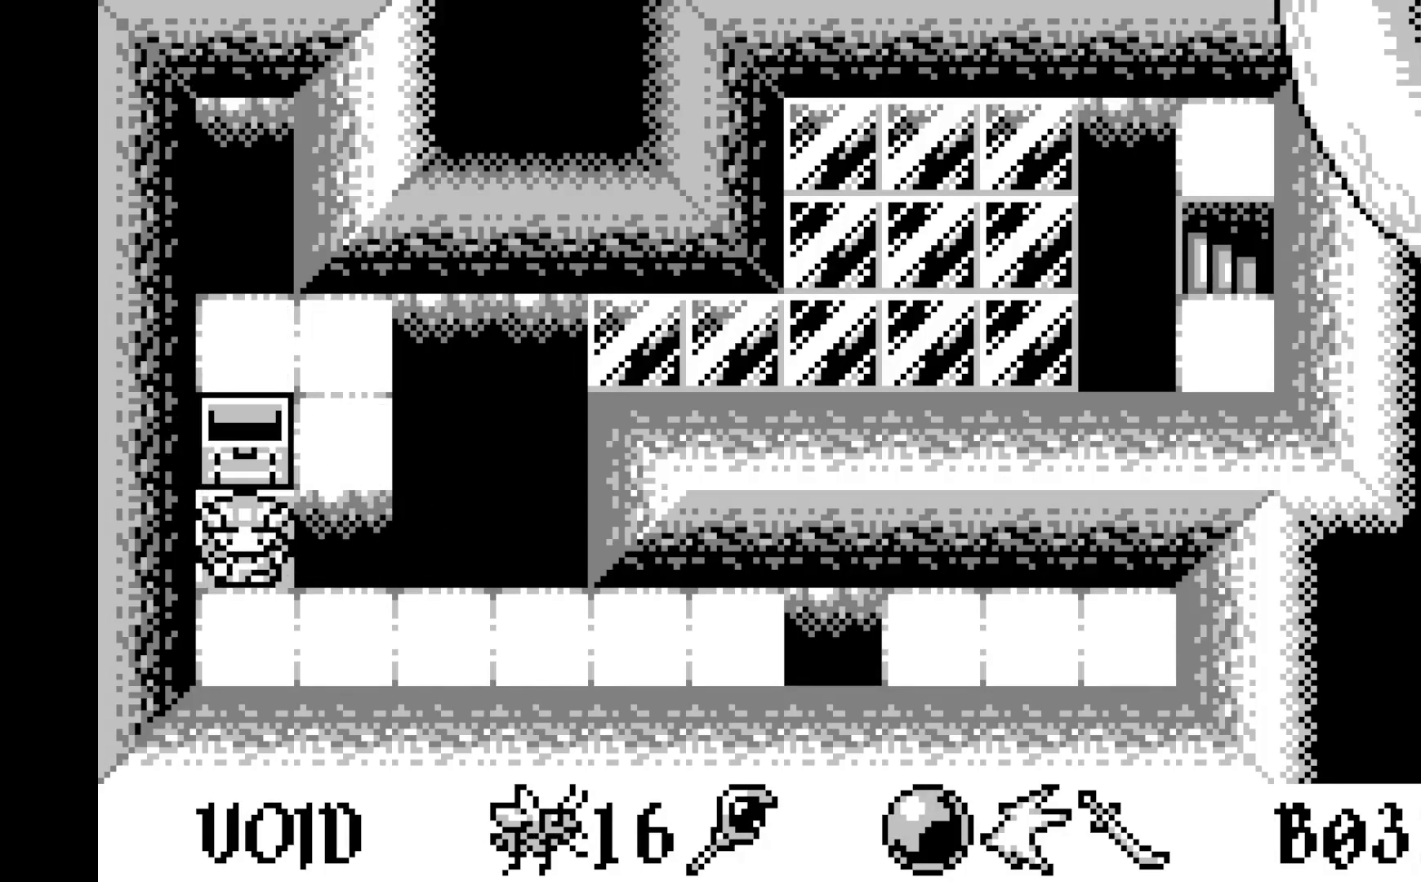
{"buttons": ["DPAD_RIGHT"], "left_stick": "center", "events": [[150, "DPAD_DOWN", "down"], [300, "DPAD_DOWN", "up"], [483, "DPAD_RIGHT", "down"]]}
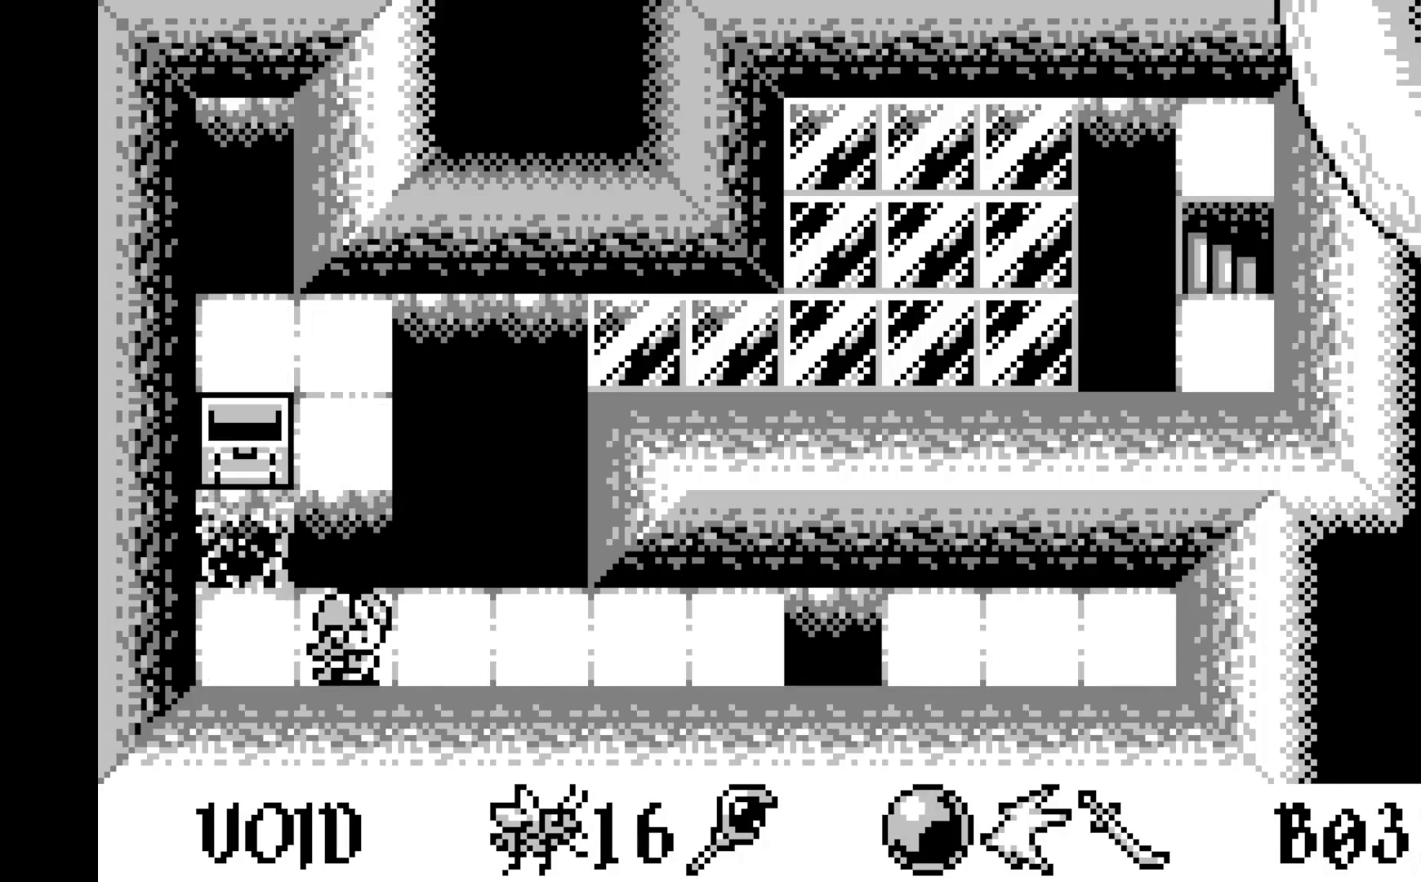
{"buttons": [], "left_stick": "center", "events": [[100, "DPAD_RIGHT", "up"], [183, "A", "down"], [400, "A", "up"]]}
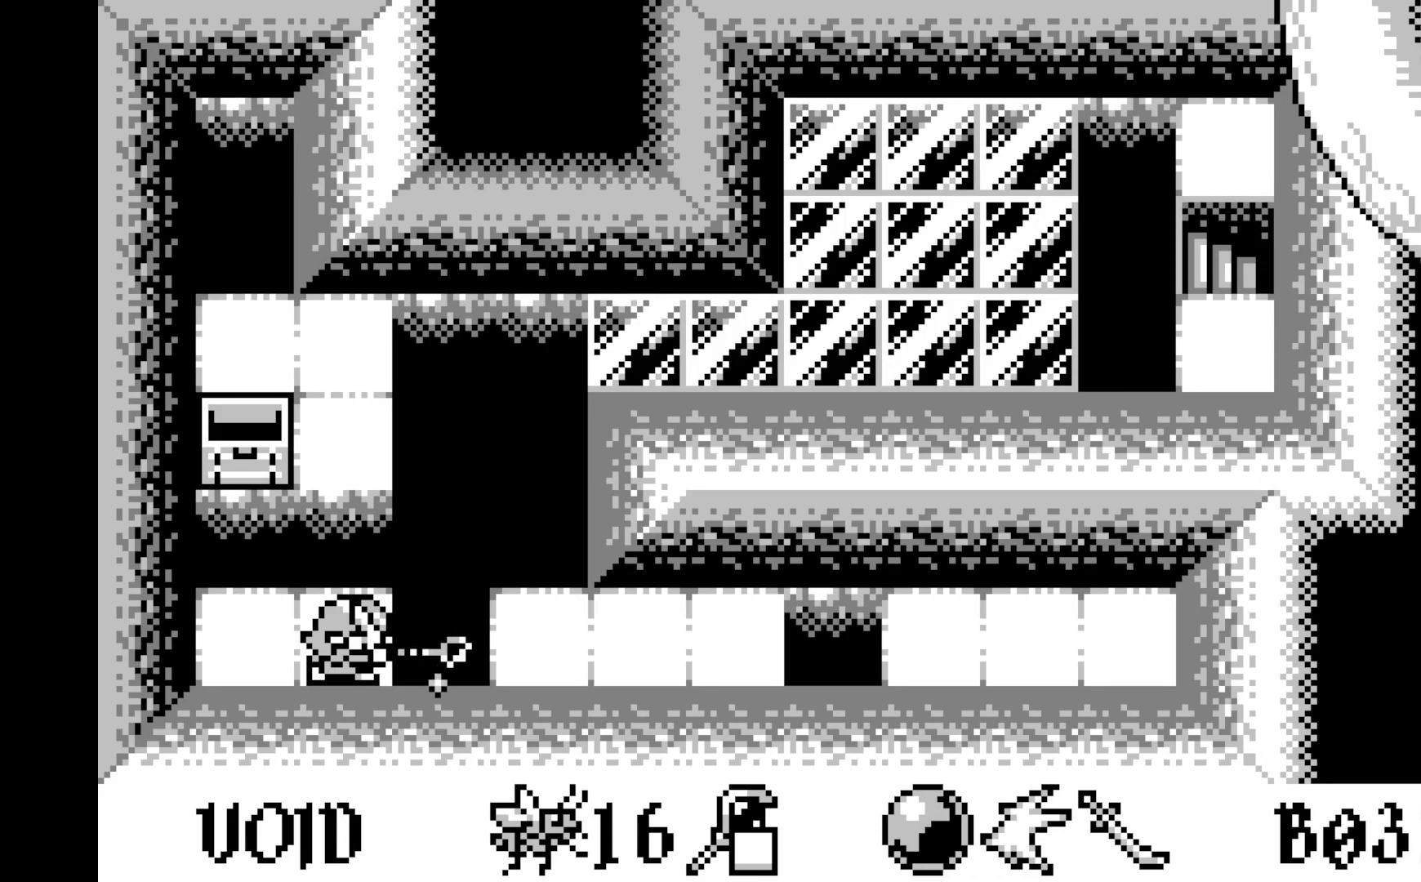
{"buttons": ["DPAD_UP"], "left_stick": "center", "events": [[117, "DPAD_UP", "down"], [233, "DPAD_UP", "up"], [300, "DPAD_UP", "down"], [417, "DPAD_UP", "up"], [500, "DPAD_UP", "down"]]}
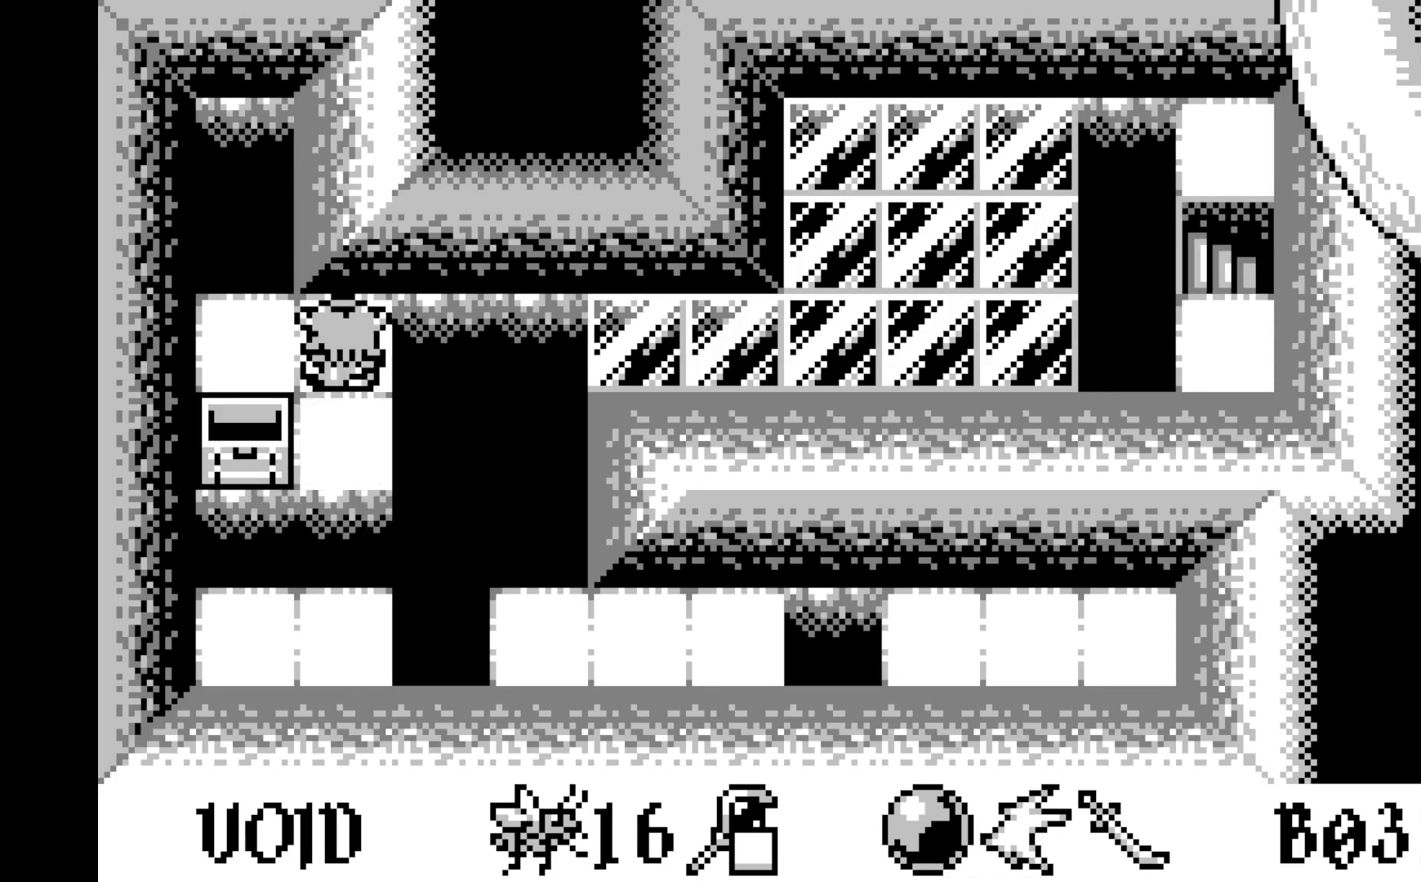
{"buttons": [], "left_stick": "center", "events": [[133, "DPAD_UP", "up"], [283, "DPAD_RIGHT", "down"], [383, "DPAD_RIGHT", "up"]]}
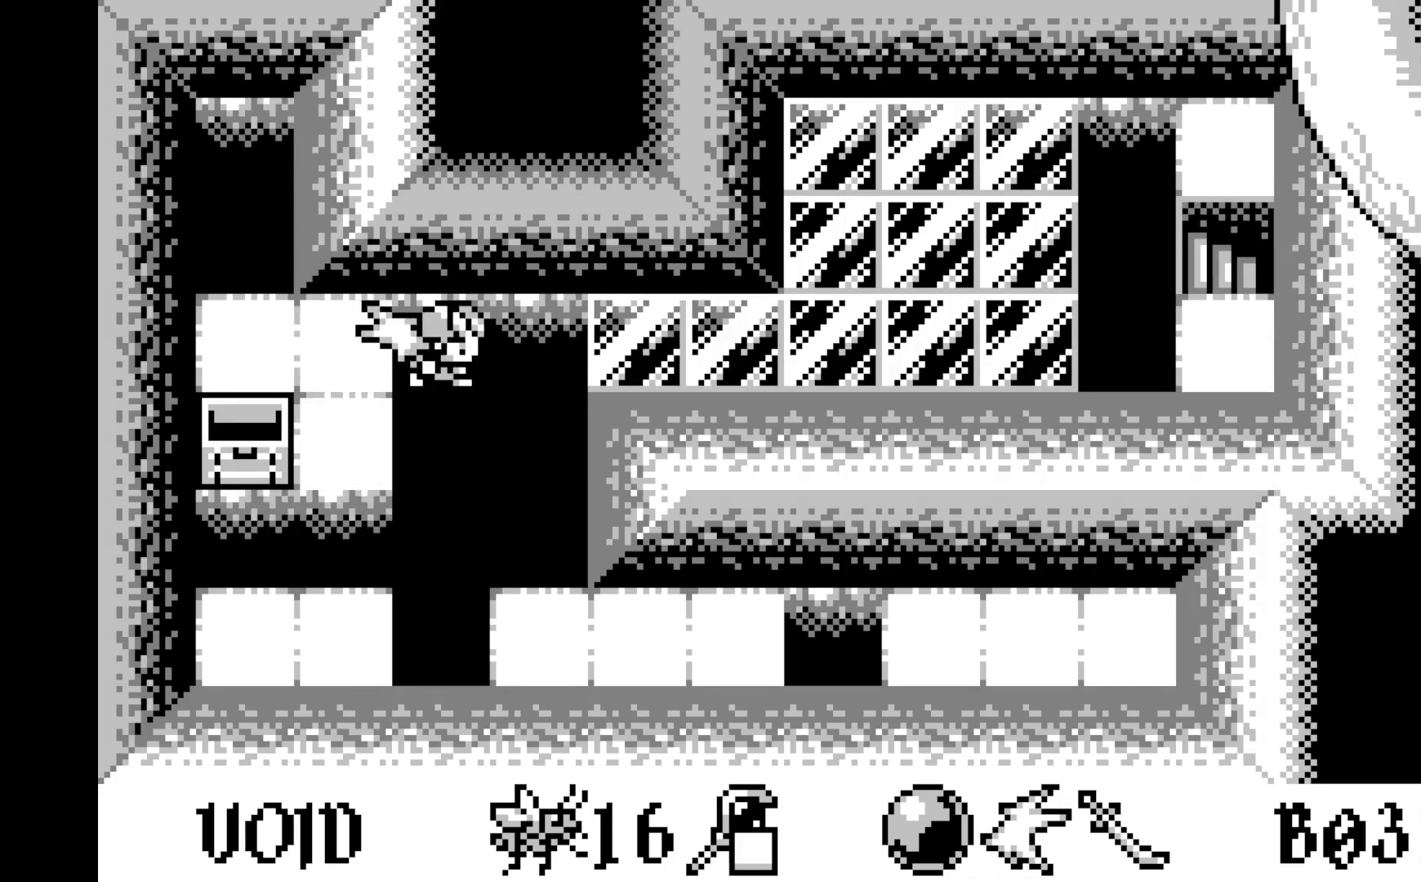
{"buttons": ["DPAD_RIGHT"], "left_stick": "center", "events": [[17, "A", "down"], [217, "A", "up"], [417, "DPAD_RIGHT", "down"]]}
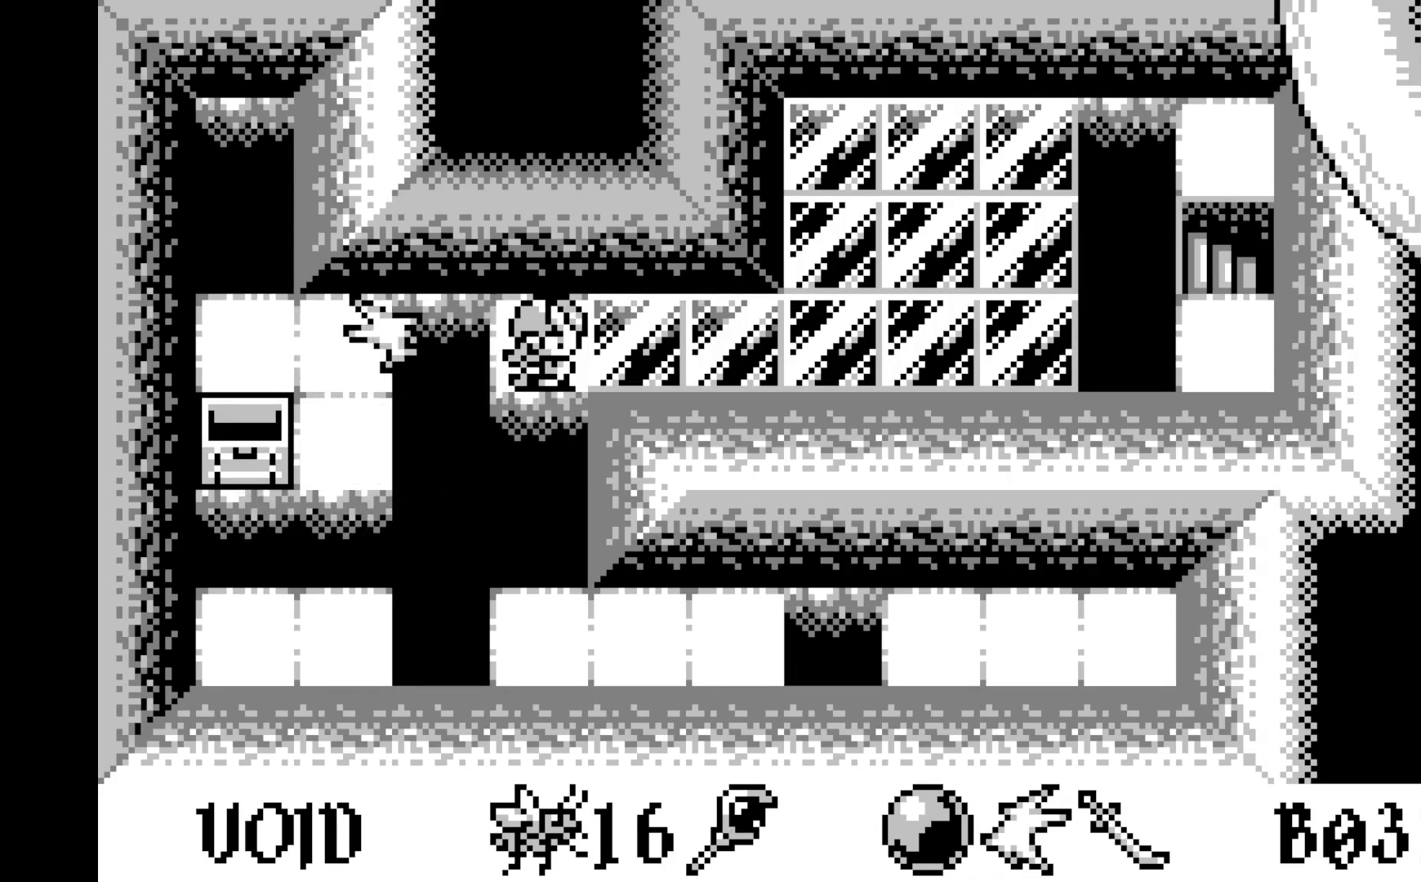
{"buttons": ["DPAD_RIGHT"], "left_stick": "center", "events": [[17, "DPAD_RIGHT", "up"], [117, "DPAD_RIGHT", "down"], [233, "DPAD_RIGHT", "up"], [317, "DPAD_RIGHT", "down"], [400, "DPAD_RIGHT", "up"], [483, "DPAD_RIGHT", "down"]]}
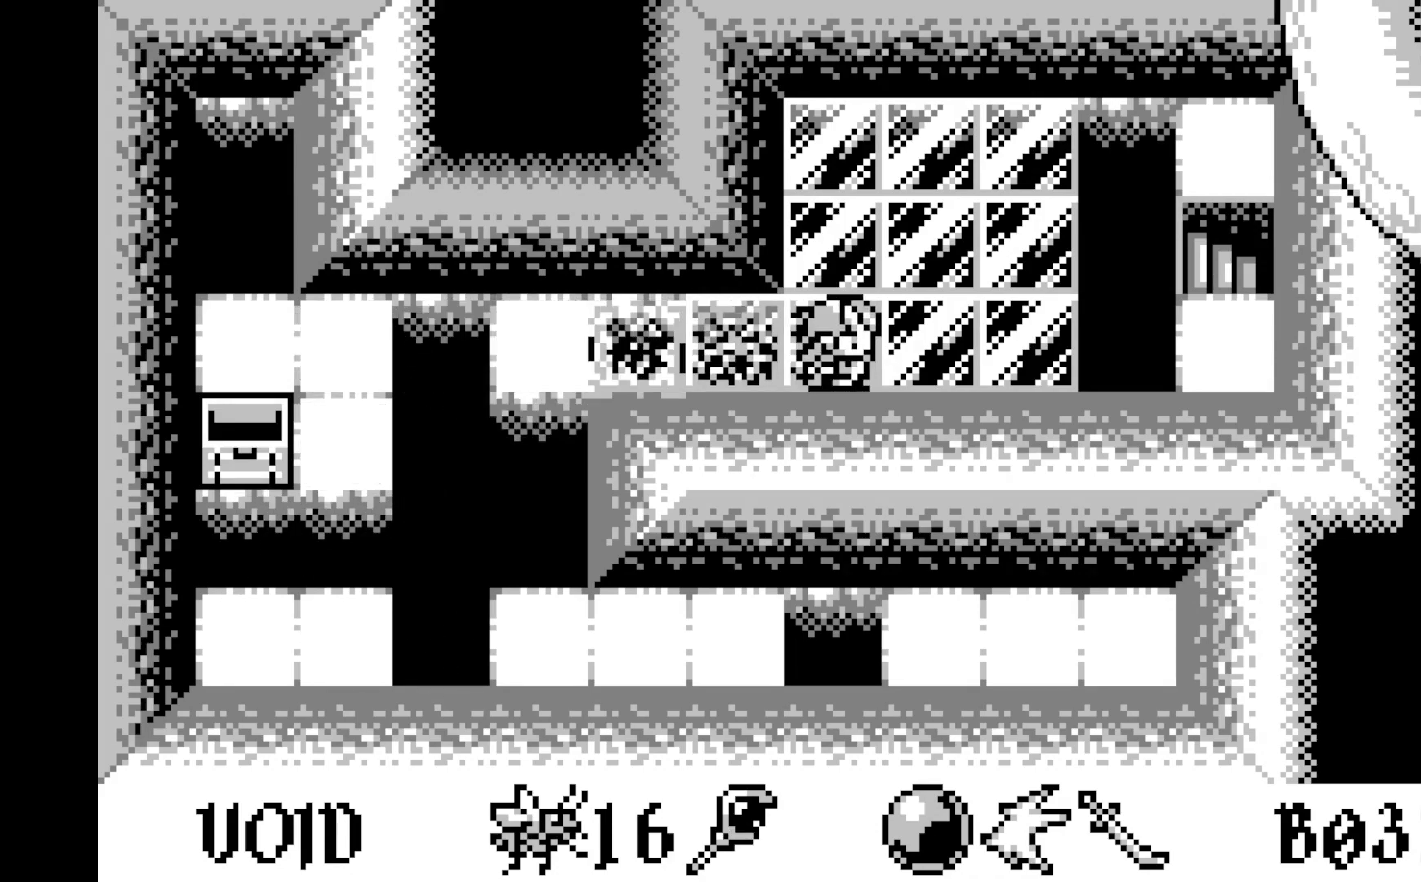
{"buttons": [], "left_stick": "center", "events": [[83, "DPAD_RIGHT", "up"], [183, "DPAD_RIGHT", "down"], [283, "DPAD_RIGHT", "up"], [367, "DPAD_RIGHT", "down"], [467, "DPAD_RIGHT", "up"]]}
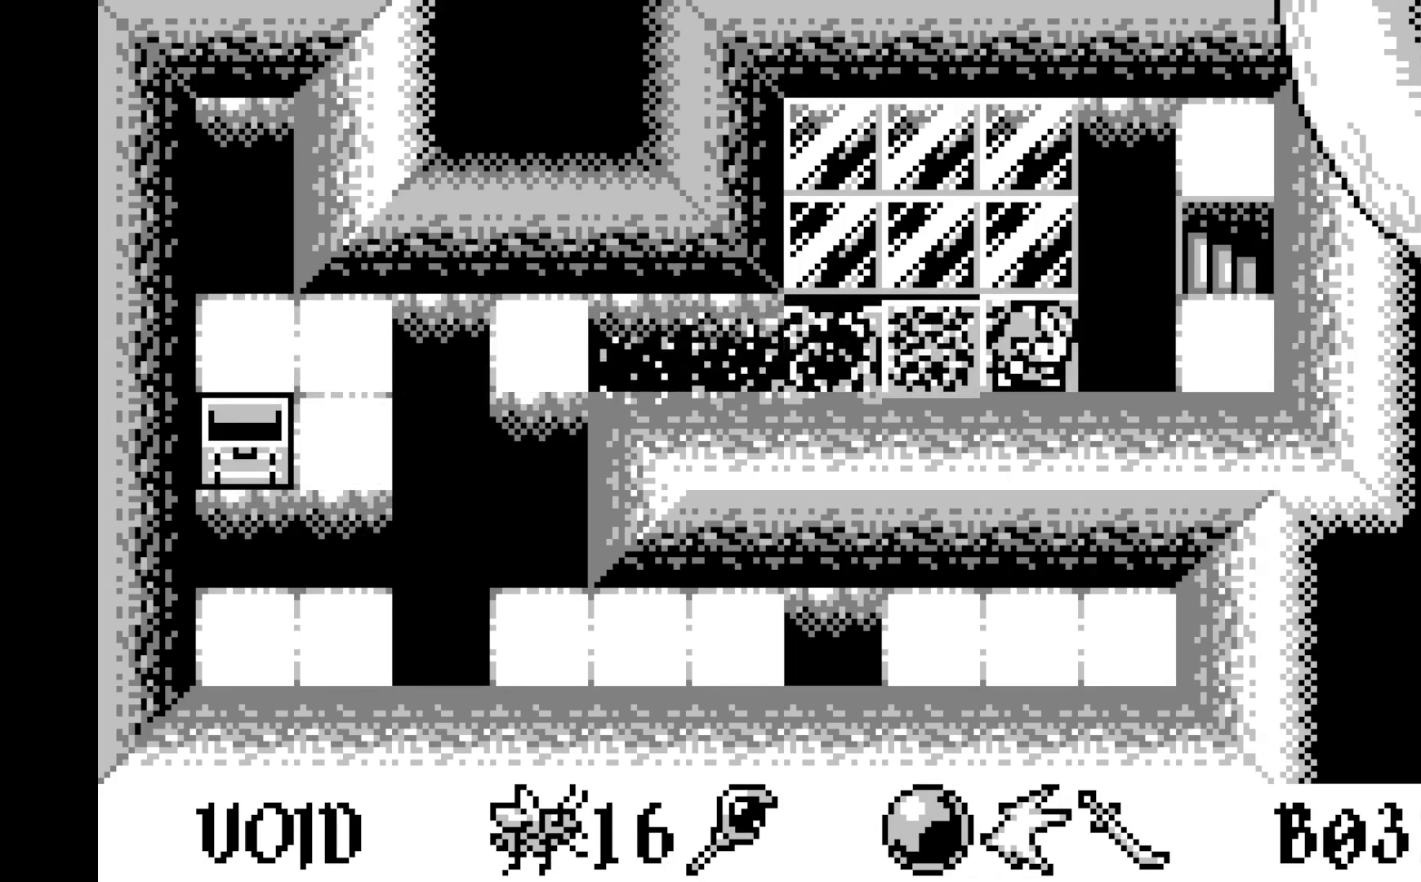
{"buttons": ["DPAD_UP"], "left_stick": "center", "events": [[50, "DPAD_RIGHT", "down"], [150, "DPAD_RIGHT", "up"], [233, "DPAD_RIGHT", "down"], [350, "DPAD_RIGHT", "up"], [467, "DPAD_UP", "down"]]}
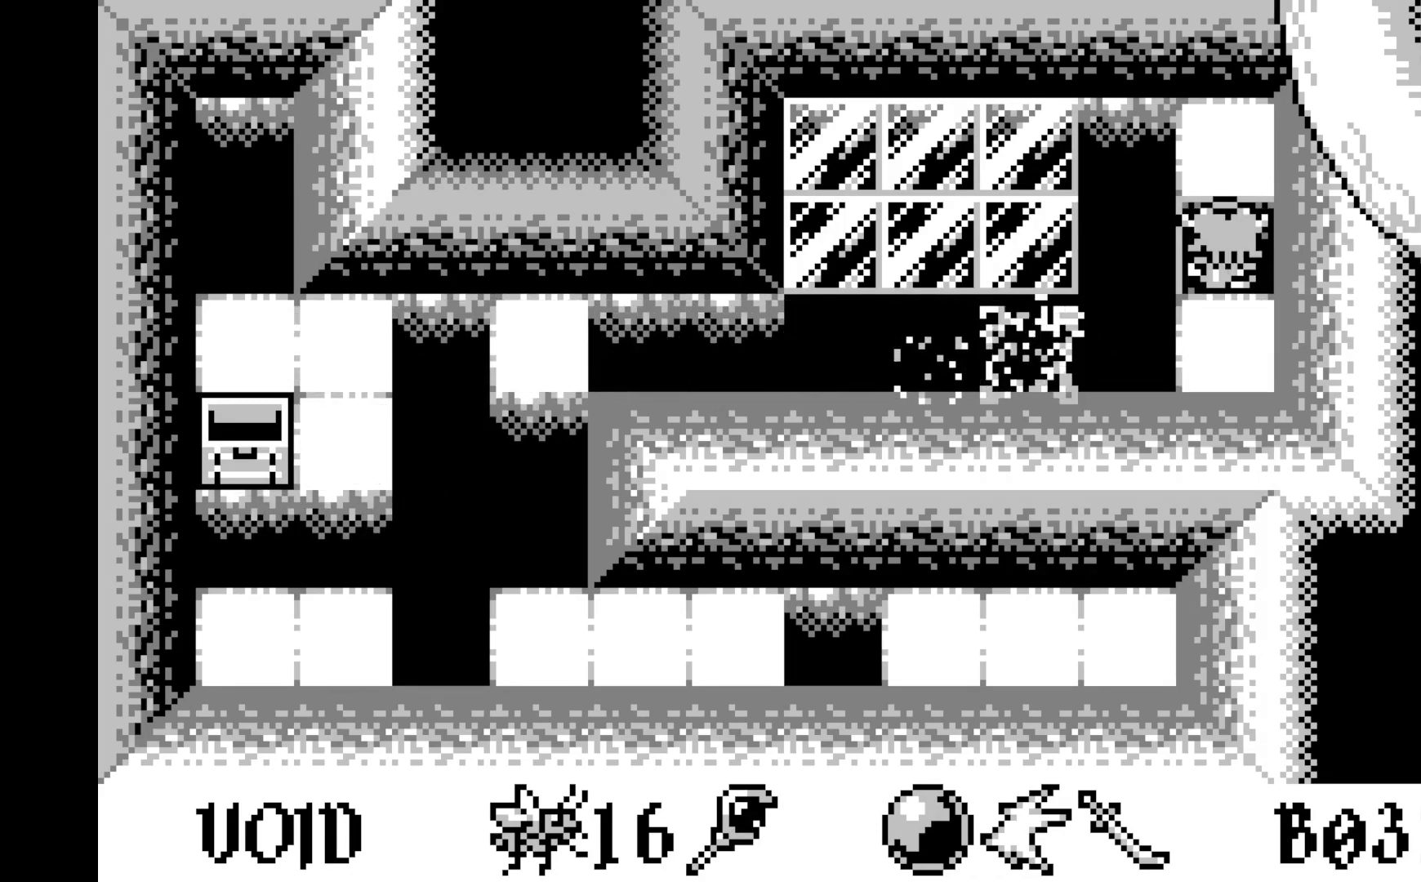
{"buttons": [], "left_stick": "center", "events": [[100, "DPAD_UP", "up"]]}
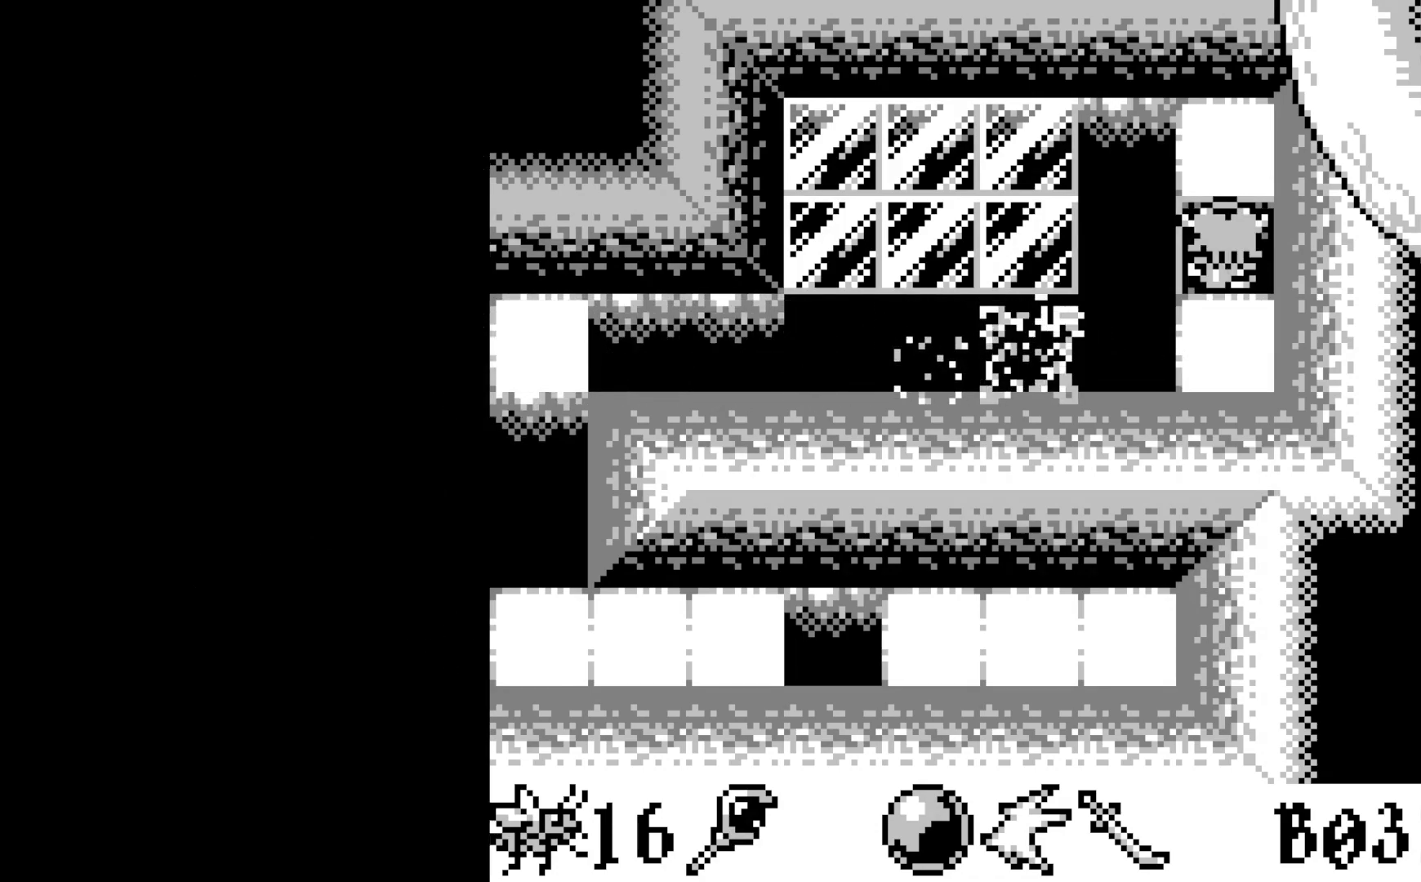
{"buttons": [], "left_stick": "center", "events": []}
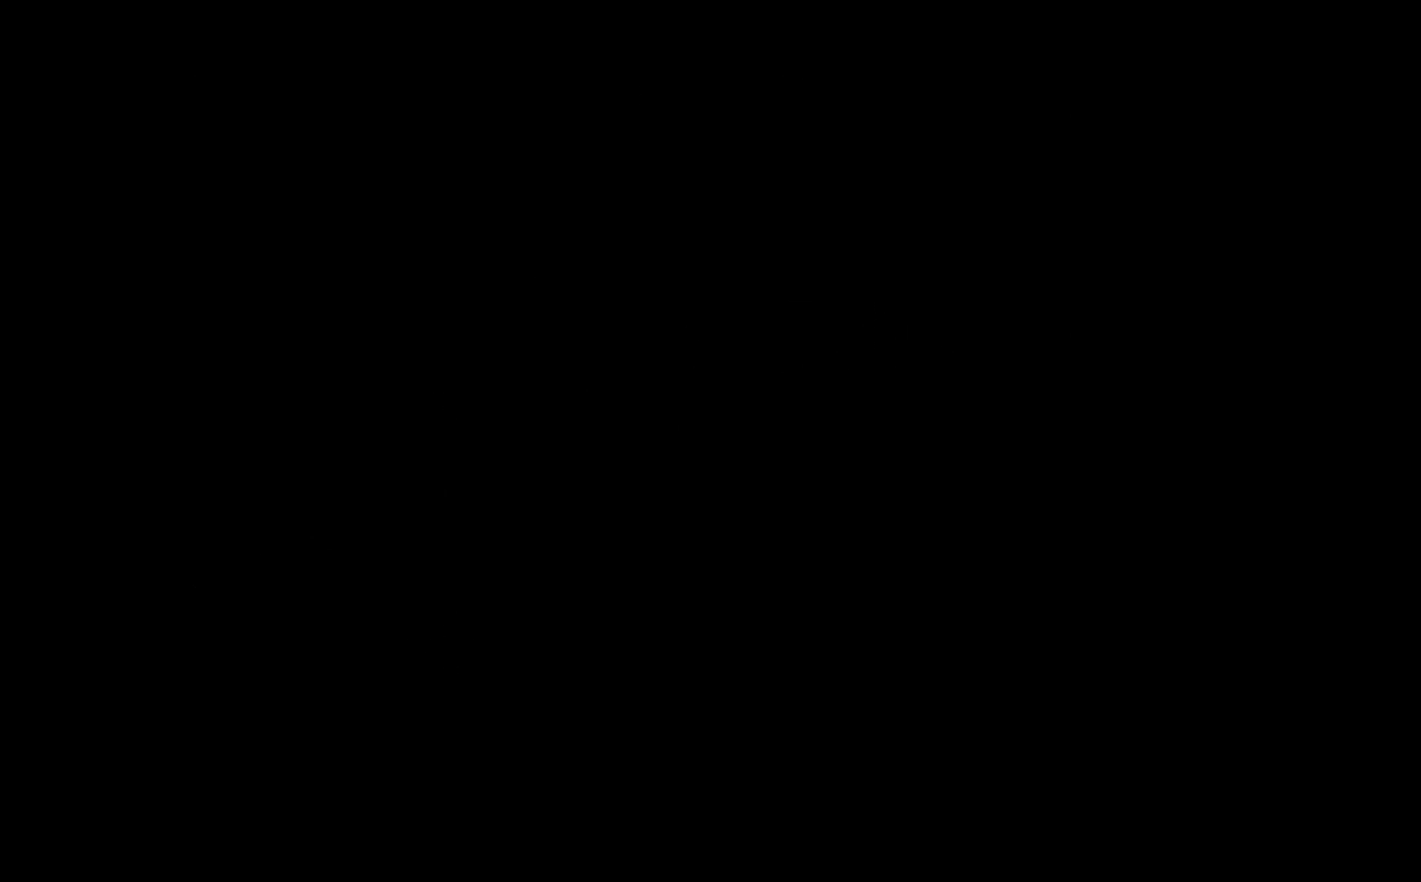
{"buttons": [], "left_stick": "center", "events": []}
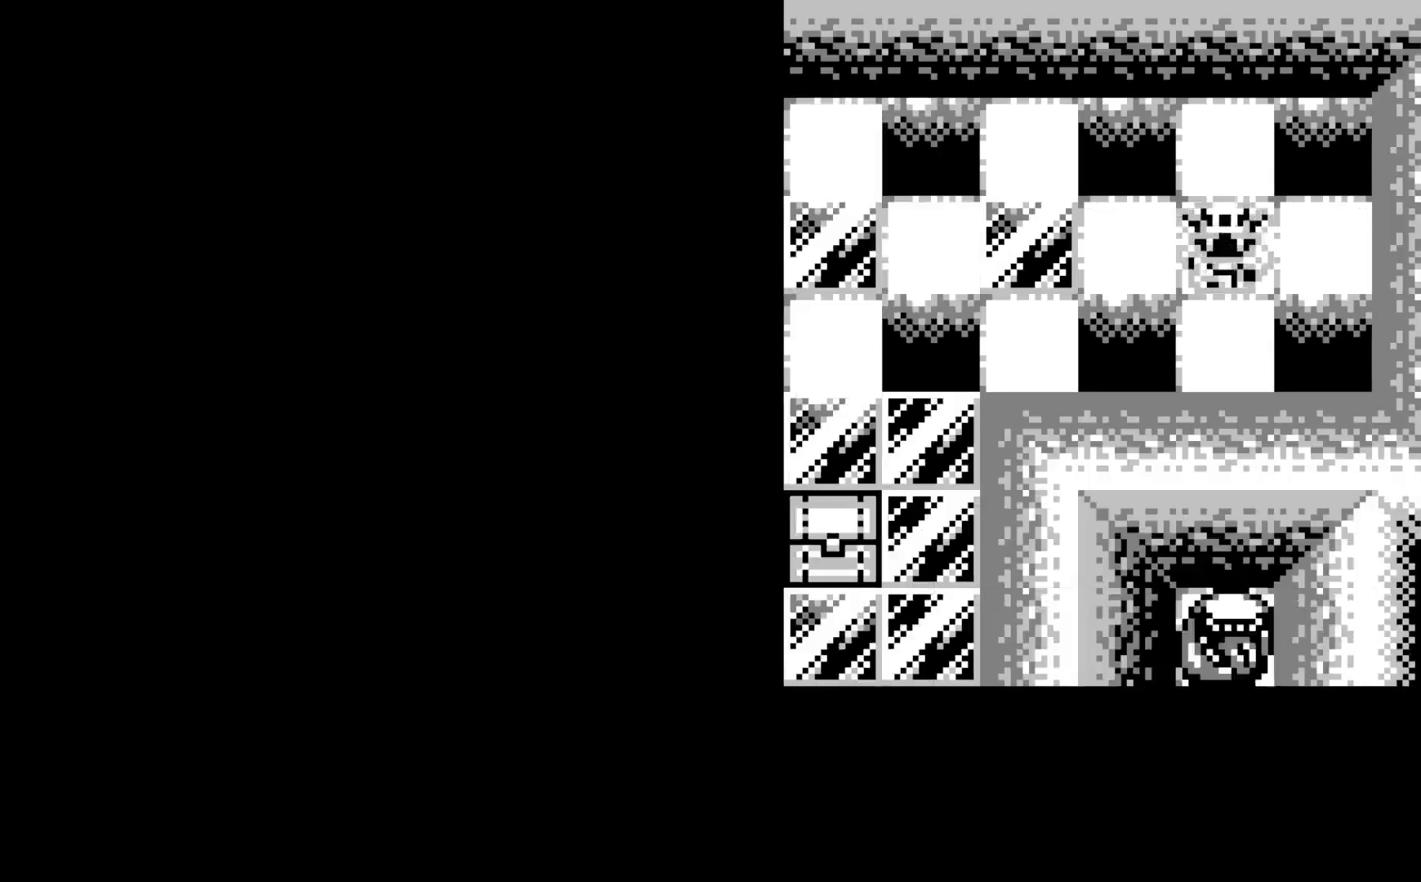
{"buttons": [], "left_stick": "center", "events": []}
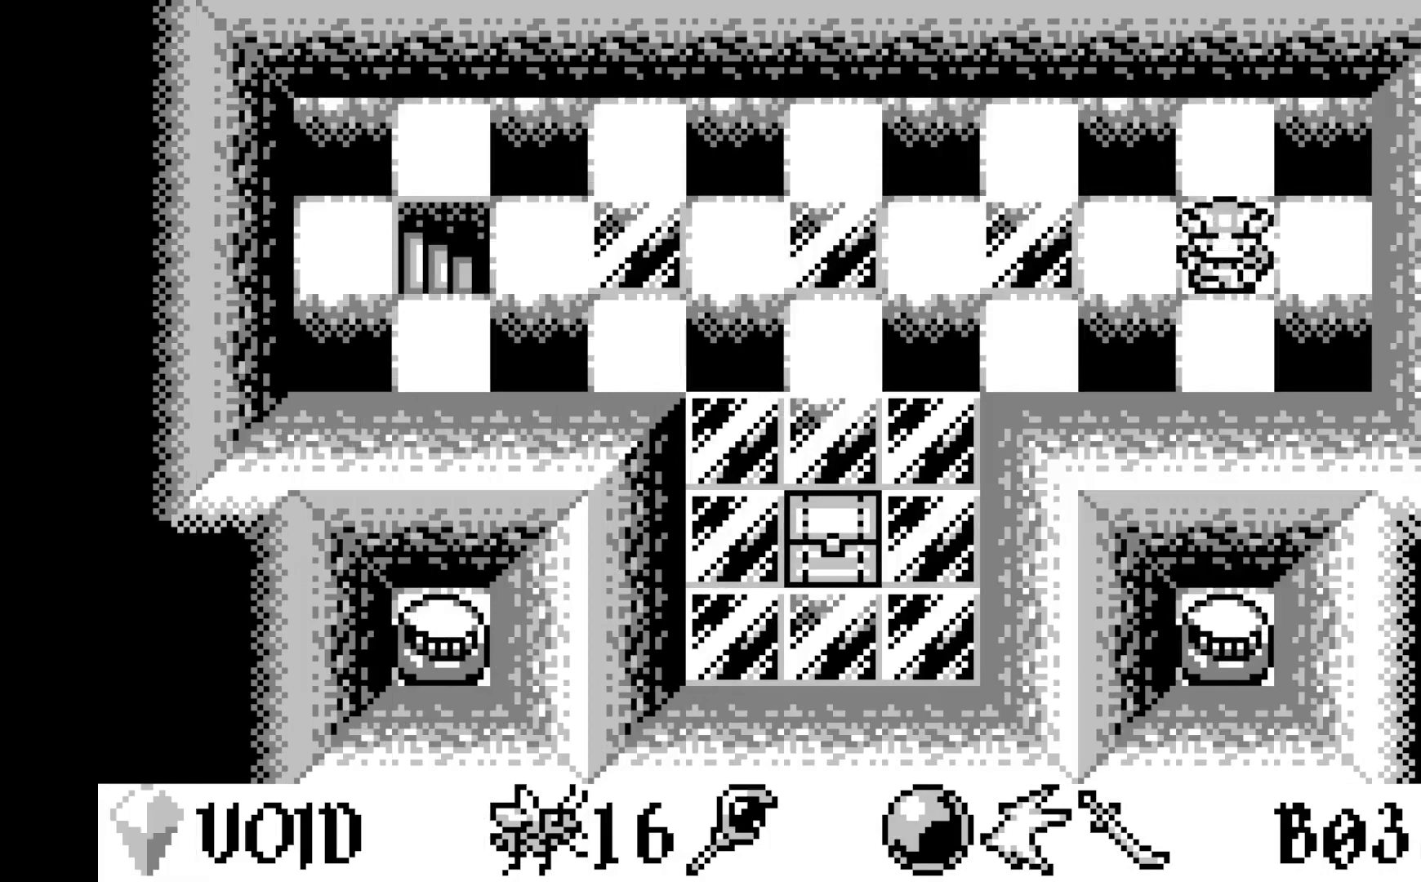
{"buttons": ["DPAD_LEFT"], "left_stick": "center", "events": [[283, "DPAD_LEFT", "down"], [383, "DPAD_LEFT", "up"], [467, "DPAD_LEFT", "down"]]}
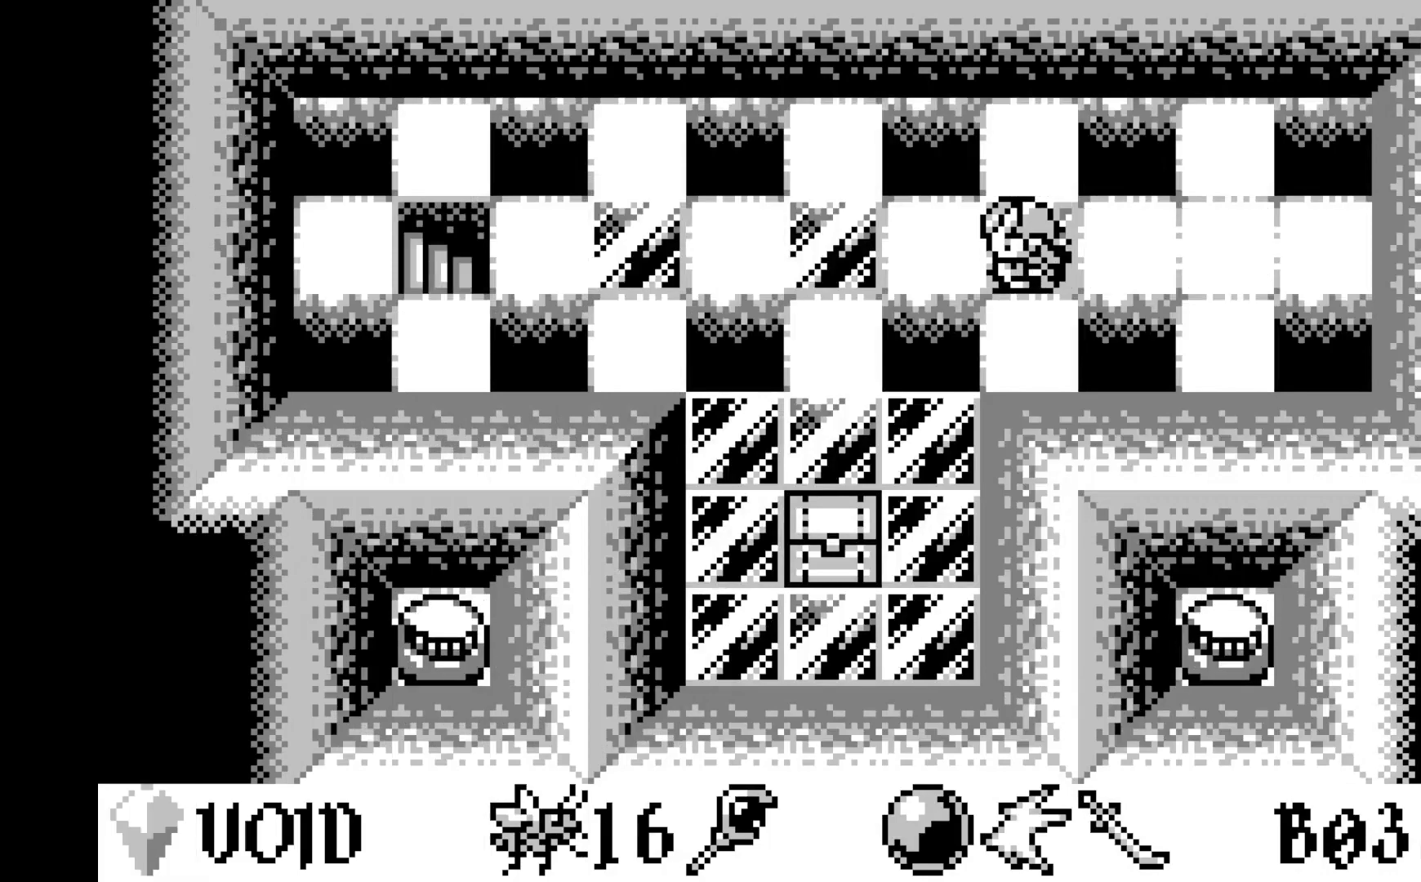
{"buttons": [], "left_stick": "center", "events": [[67, "DPAD_LEFT", "up"], [133, "DPAD_LEFT", "down"], [250, "DPAD_LEFT", "up"], [300, "DPAD_LEFT", "down"], [417, "DPAD_LEFT", "up"]]}
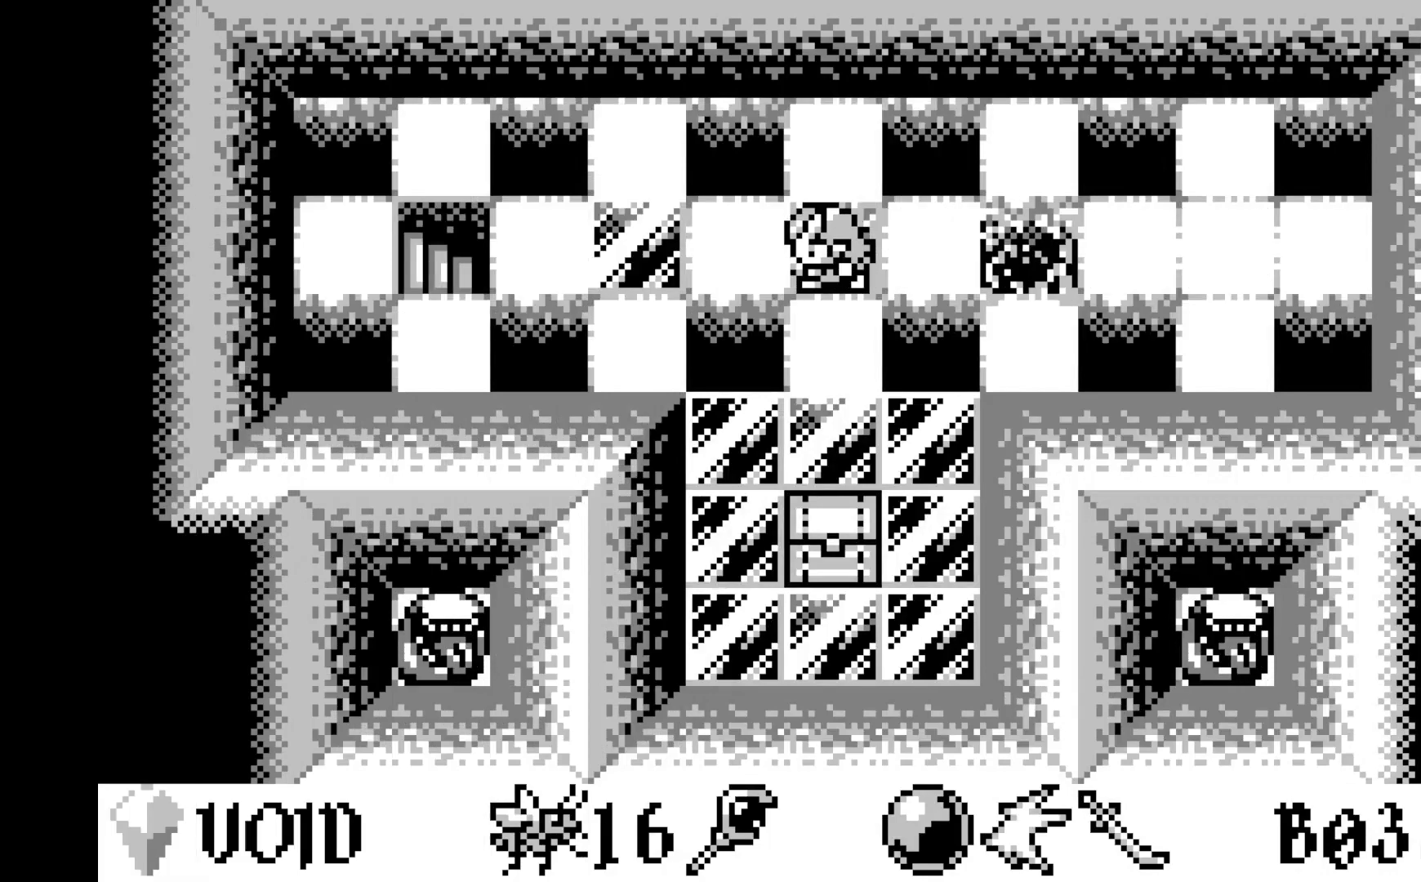
{"buttons": ["DPAD_DOWN"], "left_stick": "center", "events": [[50, "DPAD_DOWN", "down"], [167, "DPAD_DOWN", "up"], [233, "DPAD_DOWN", "down"], [333, "DPAD_DOWN", "up"], [417, "DPAD_DOWN", "down"]]}
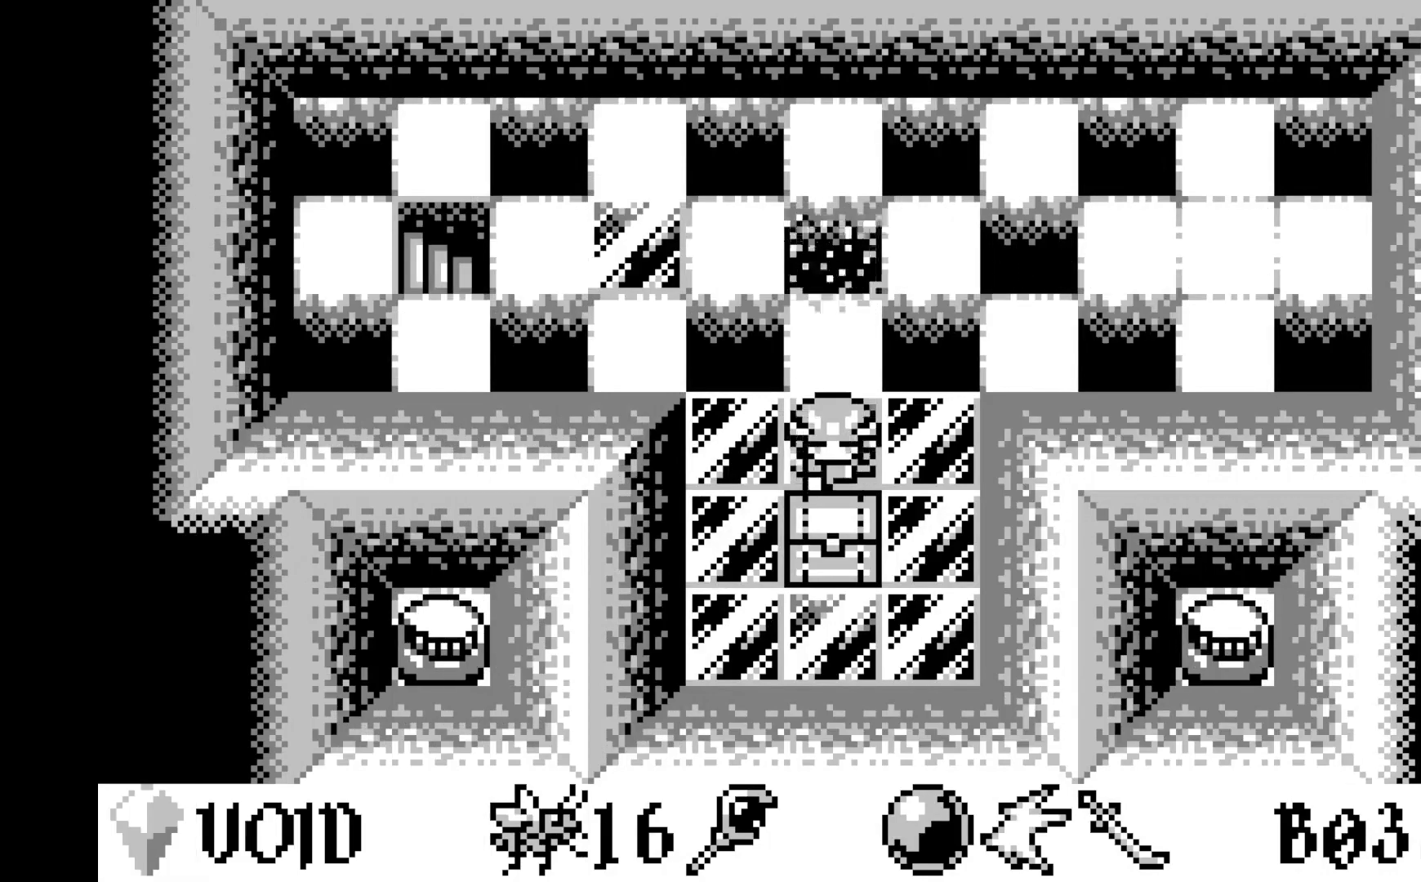
{"buttons": ["DPAD_DOWN"], "left_stick": "center", "events": [[50, "DPAD_DOWN", "up"], [217, "DPAD_DOWN", "down"], [367, "DPAD_DOWN", "up"], [433, "DPAD_DOWN", "down"]]}
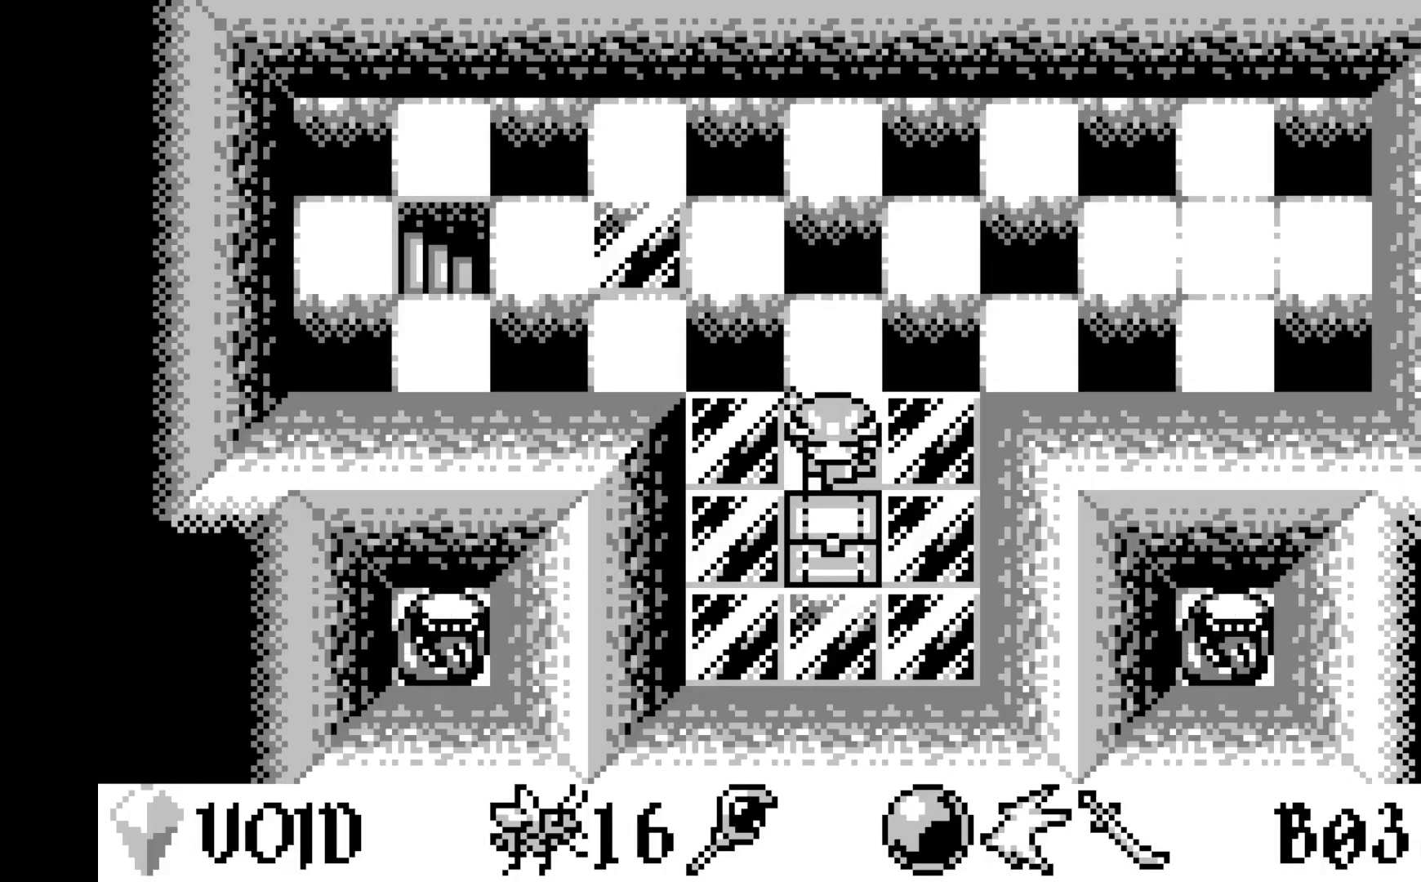
{"buttons": ["DPAD_DOWN"], "left_stick": "center", "events": [[83, "DPAD_DOWN", "up"], [367, "DPAD_DOWN", "down"]]}
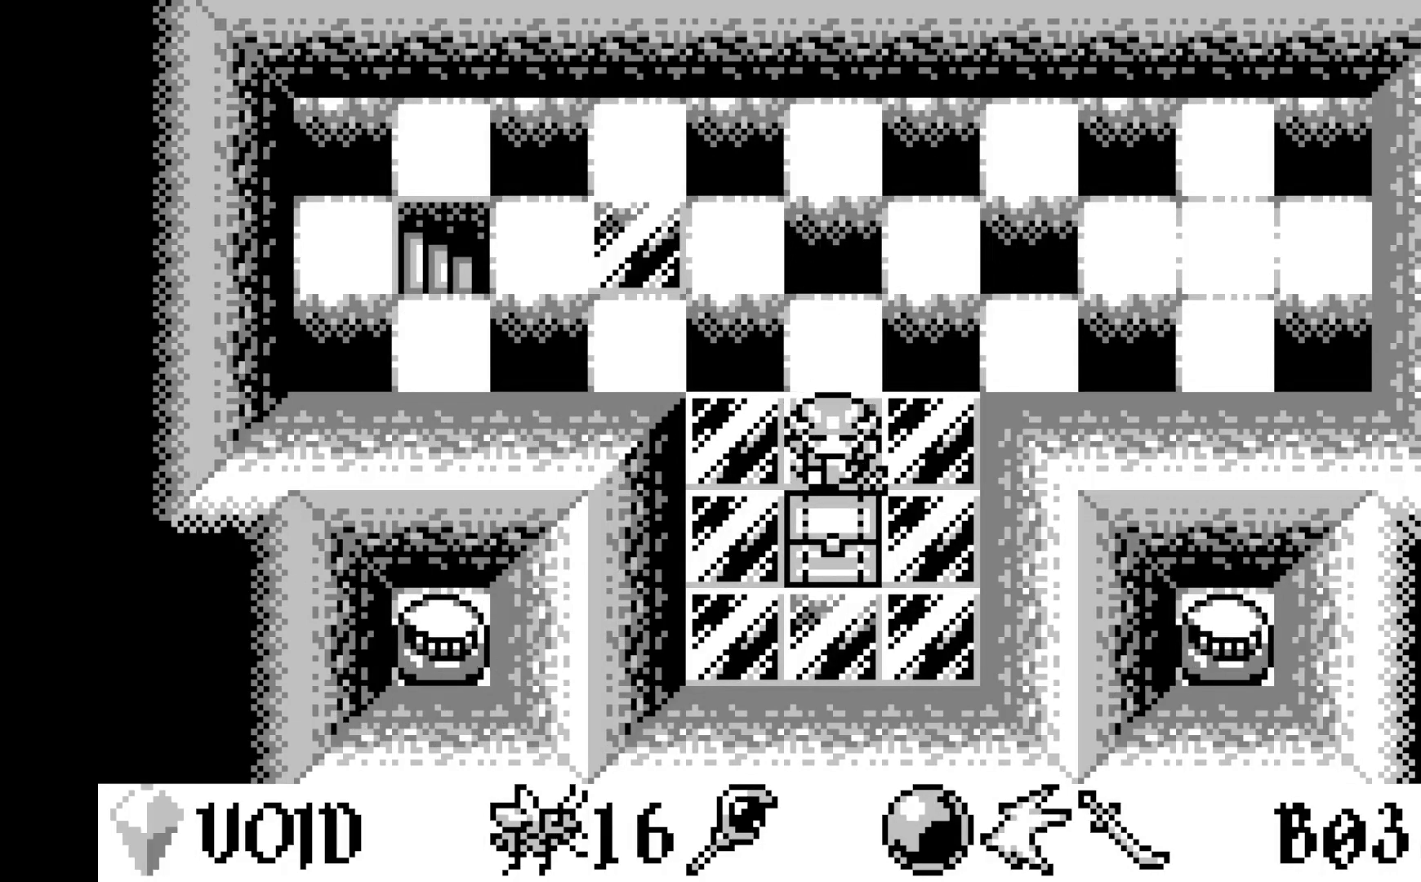
{"buttons": [], "left_stick": "center", "events": [[33, "DPAD_DOWN", "up"]]}
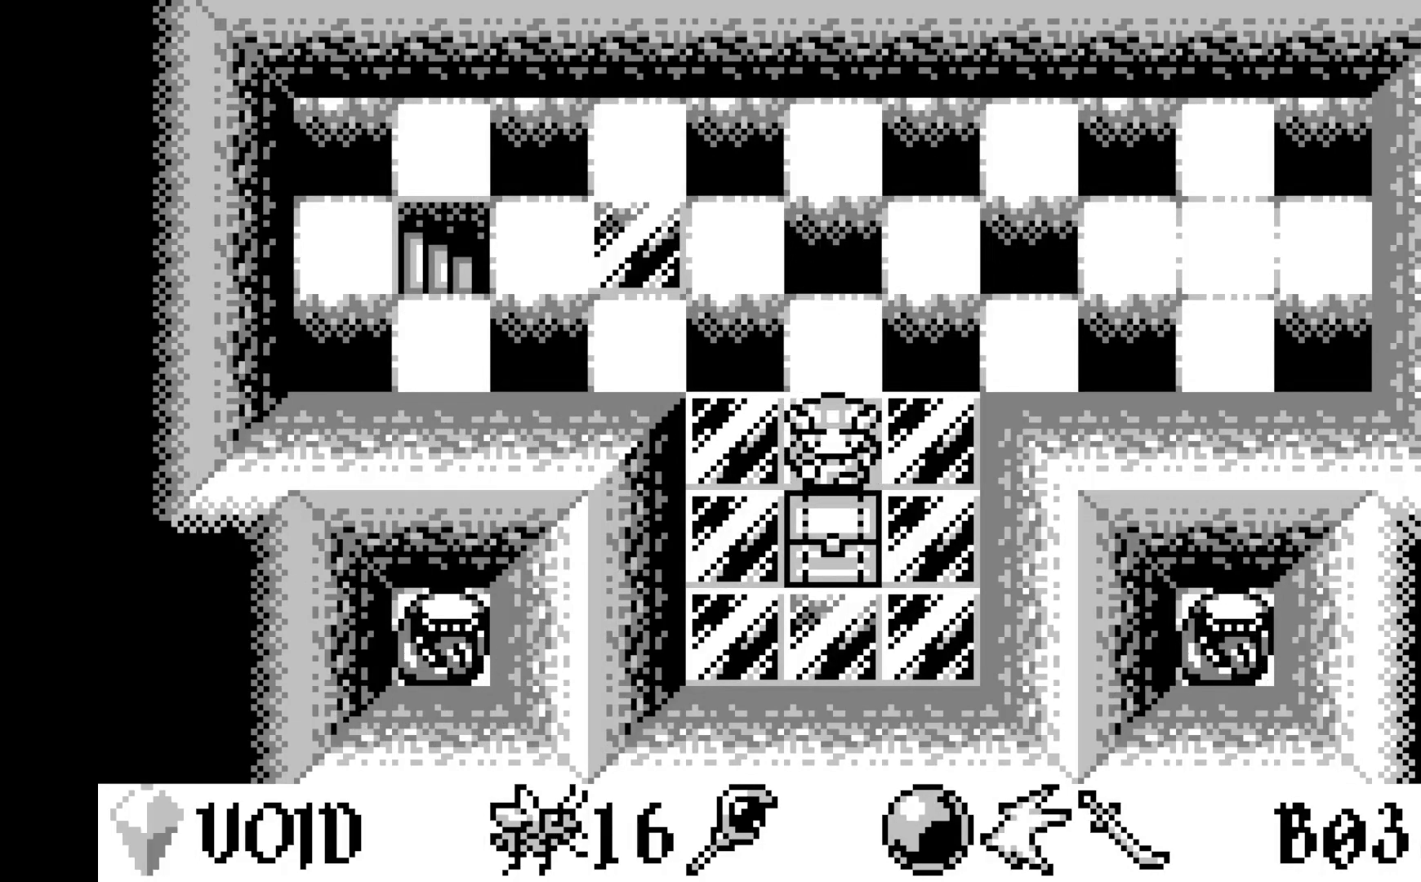
{"buttons": [], "left_stick": "center", "events": []}
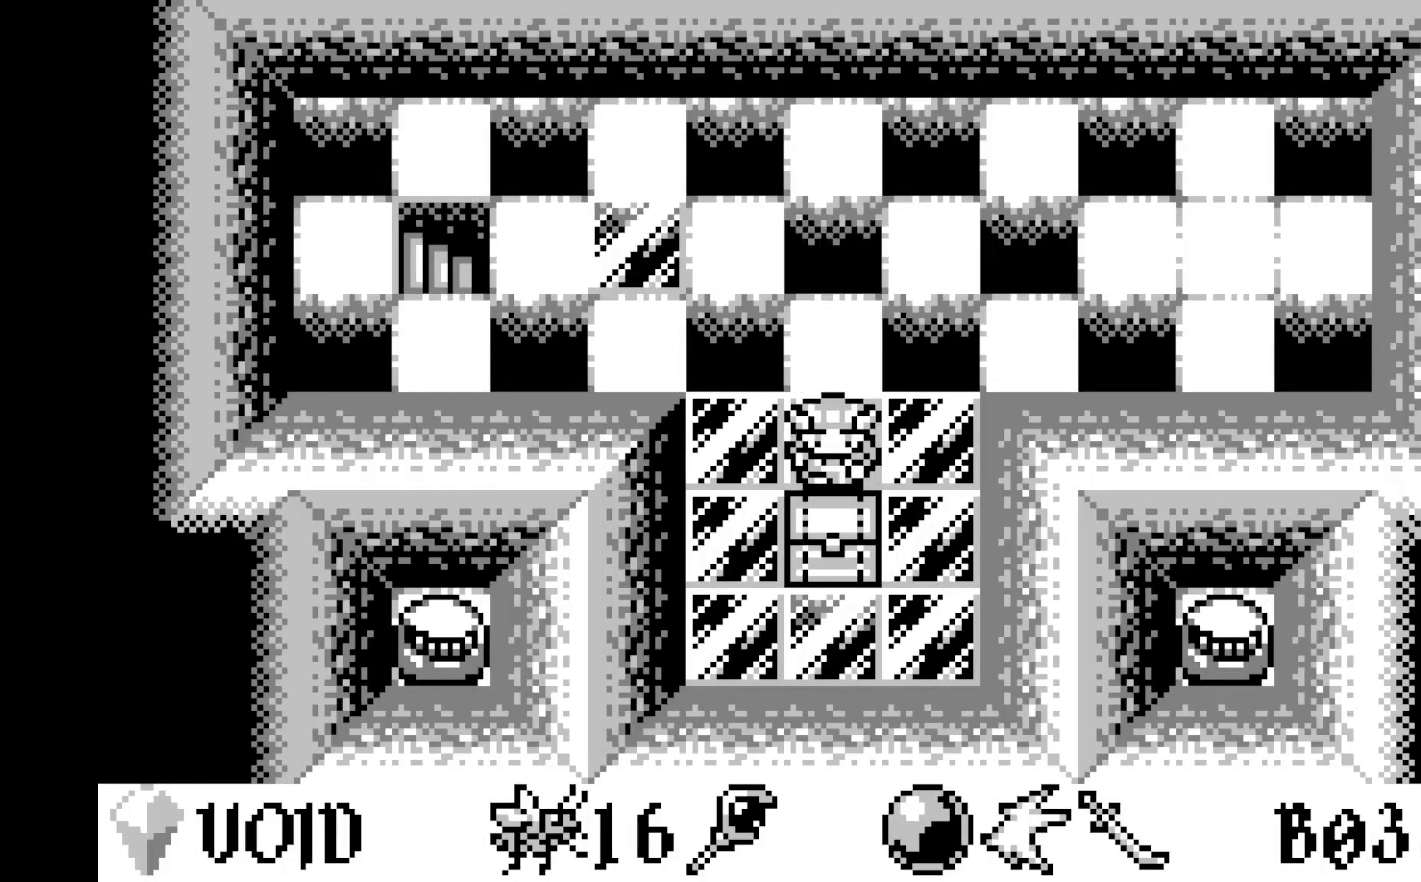
{"buttons": [], "left_stick": "center", "events": []}
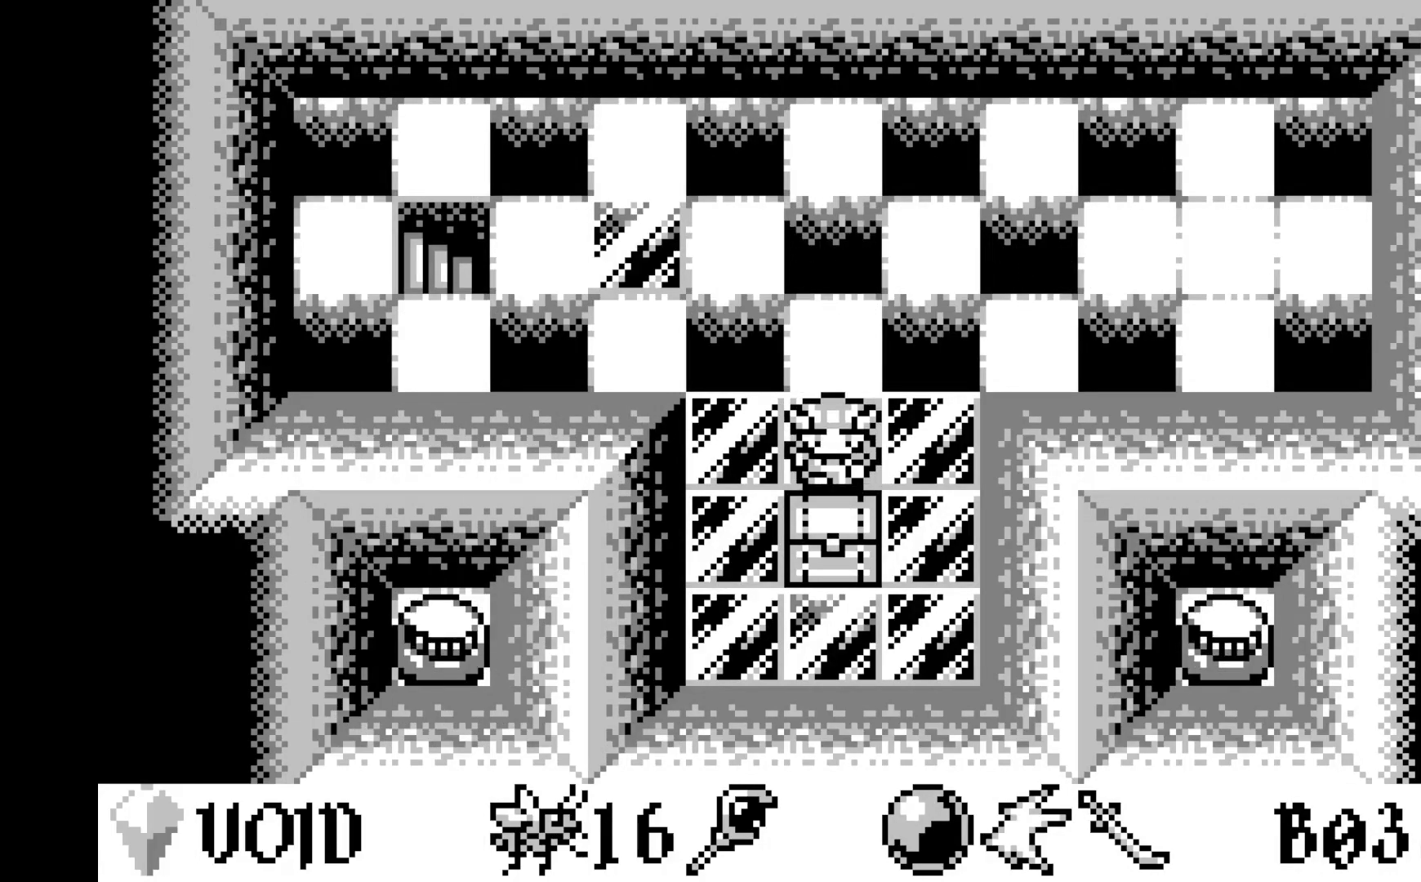
{"buttons": [], "left_stick": "center", "events": []}